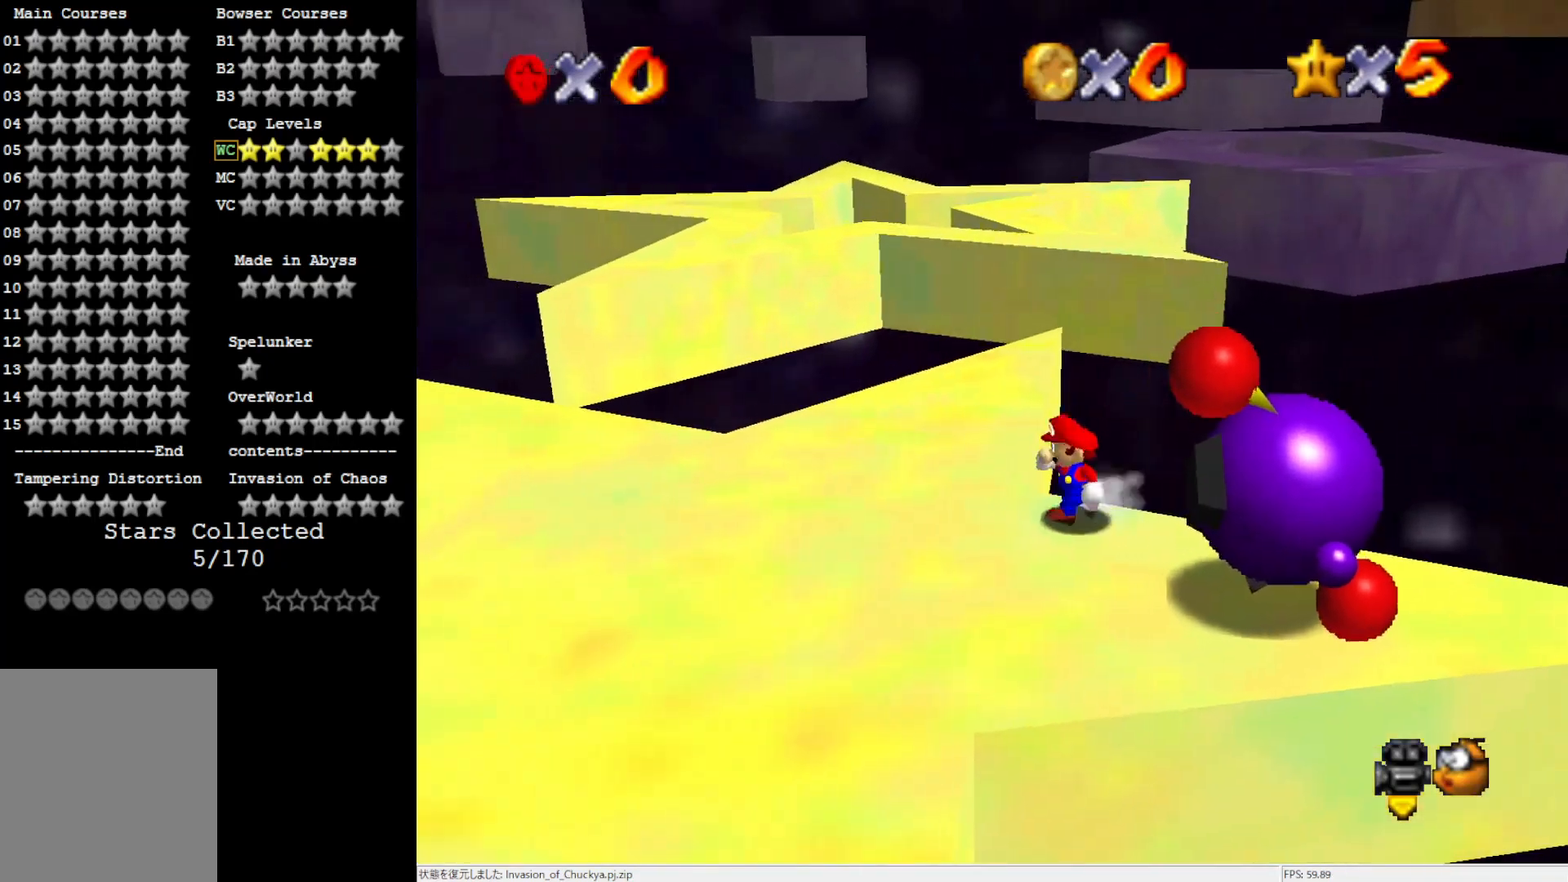
Gameplay with a controller (Nintendo layout); each line is a JSON object with the inputs held at the frame after it. "events" lists button and stick changes between this image and that frame as [ms after this image, input, new state], when the widget could be followed in between. Not read: L3 R3.
{"buttons": [], "left_stick": "up", "events": [[350, "left_stick", "up"]]}
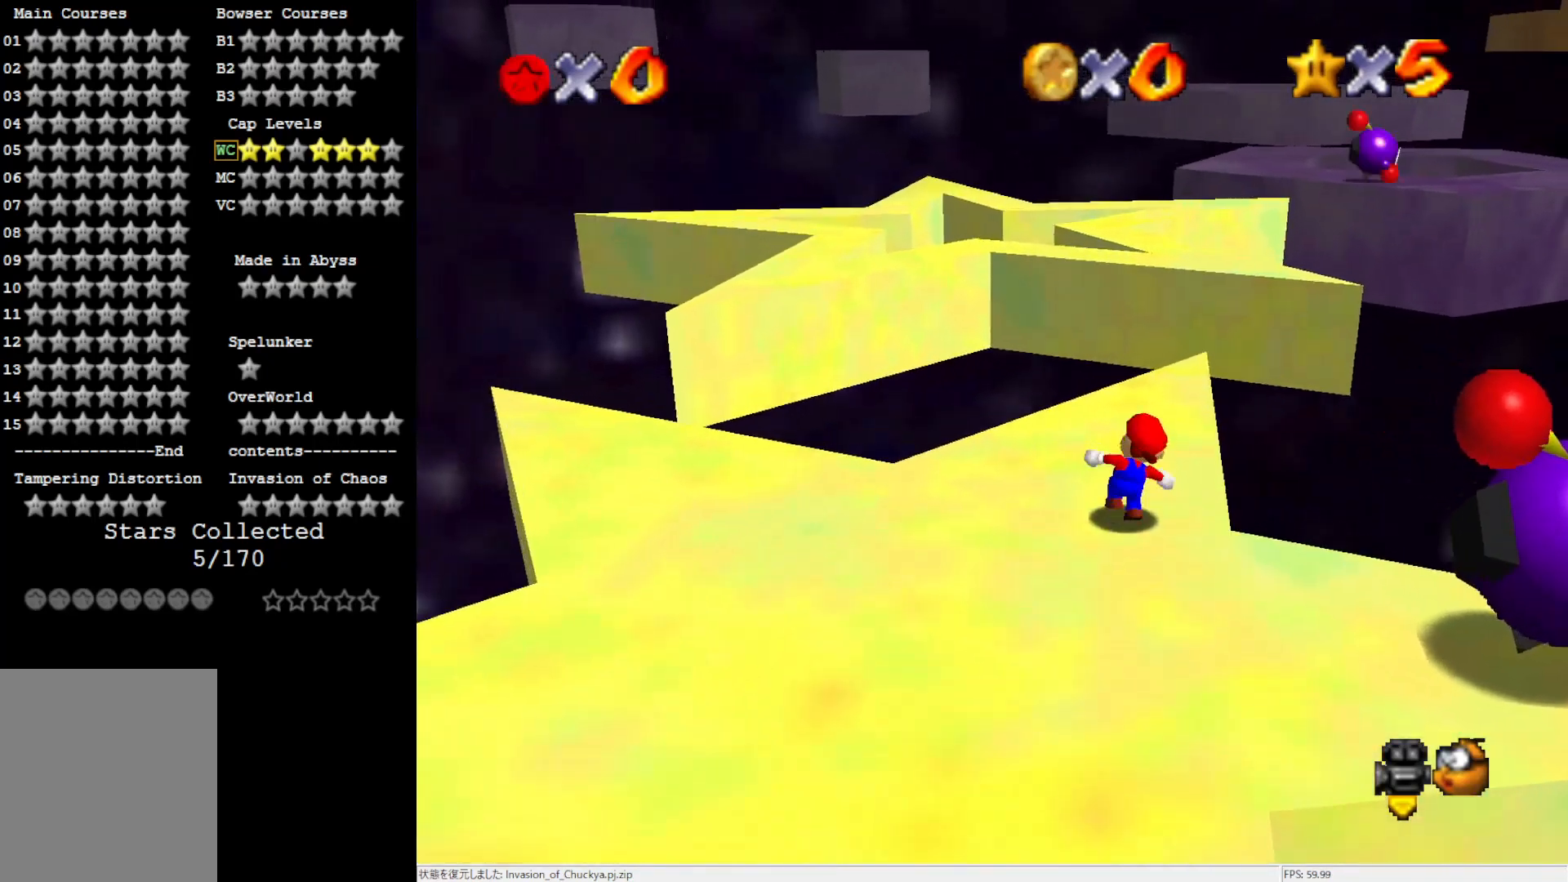
{"buttons": ["A", "Z"], "left_stick": "up", "events": [[417, "Z", "down"], [483, "A", "down"]]}
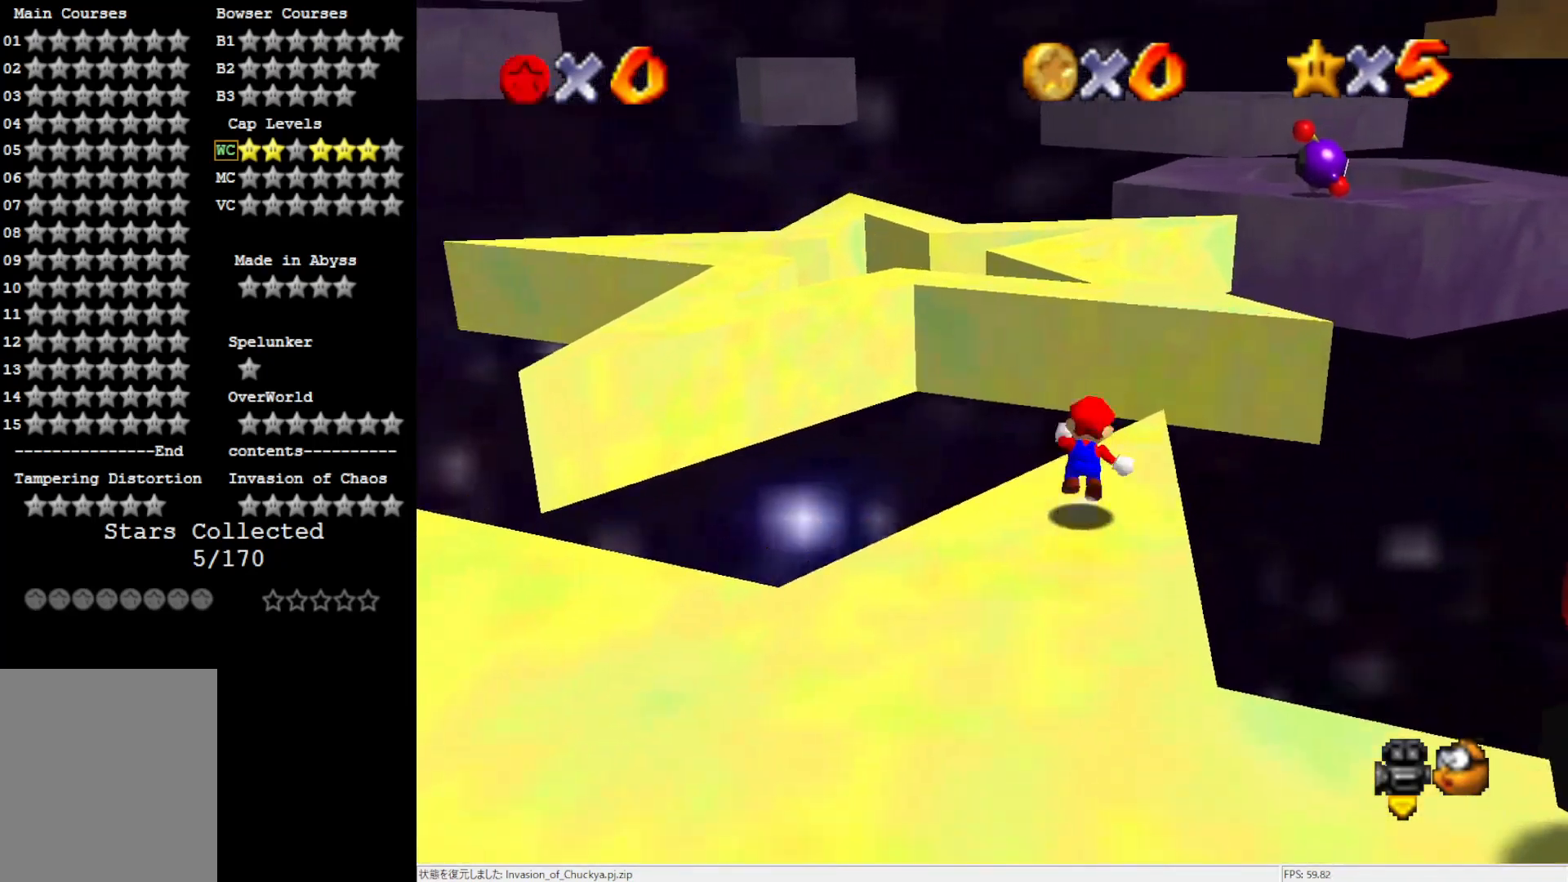
{"buttons": ["Z"], "left_stick": "up", "events": [[150, "A", "up"]]}
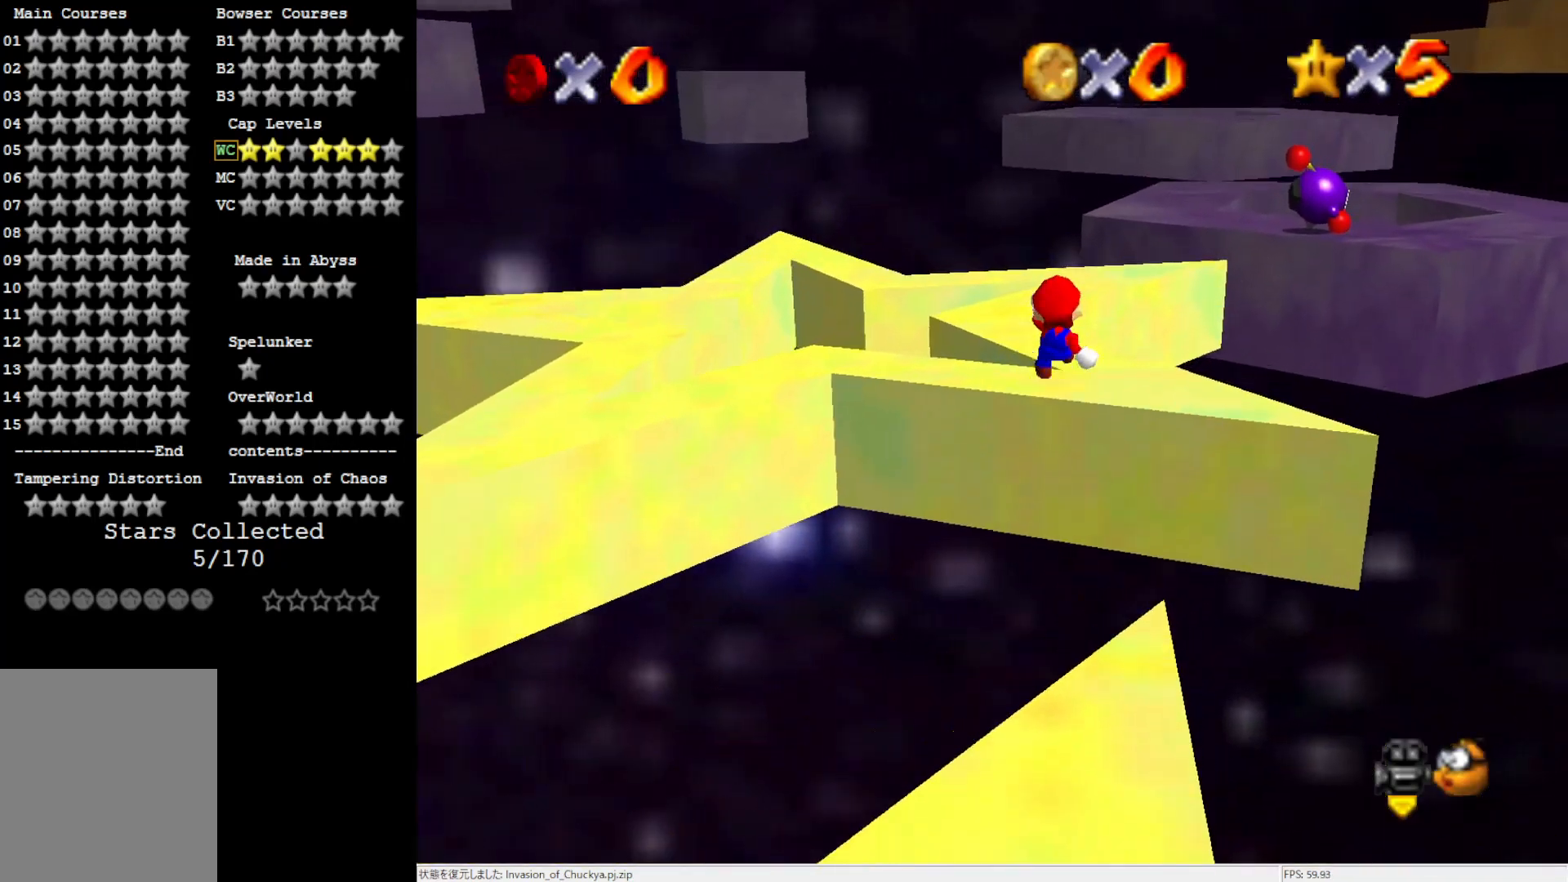
{"buttons": [], "left_stick": "up-left", "events": [[300, "Z", "up"], [500, "left_stick", "up-left"]]}
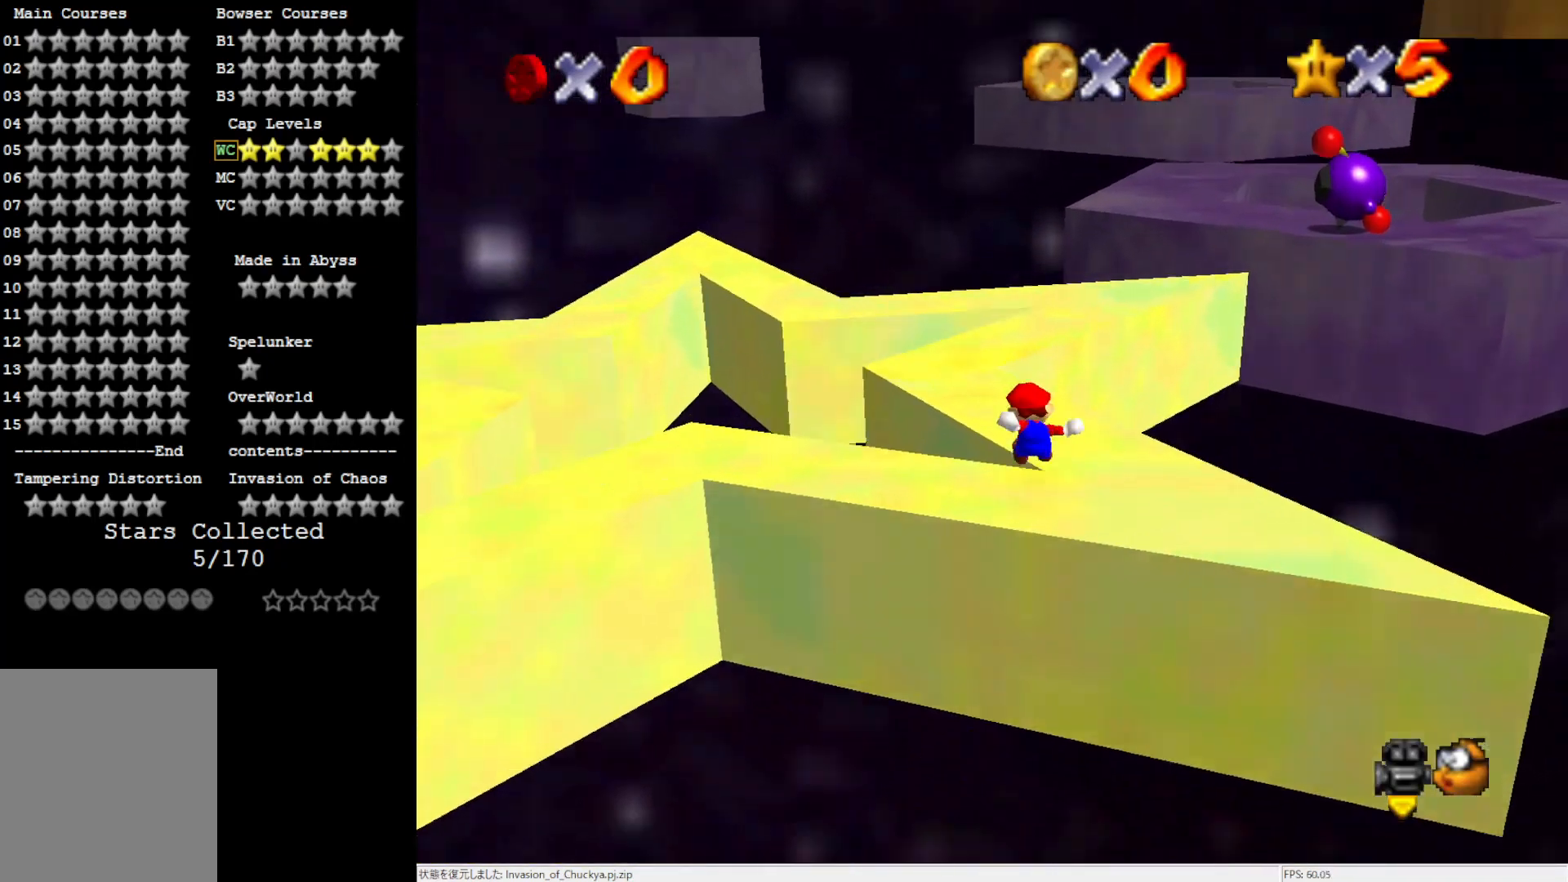
{"buttons": [], "left_stick": "up", "events": [[300, "left_stick", "up"]]}
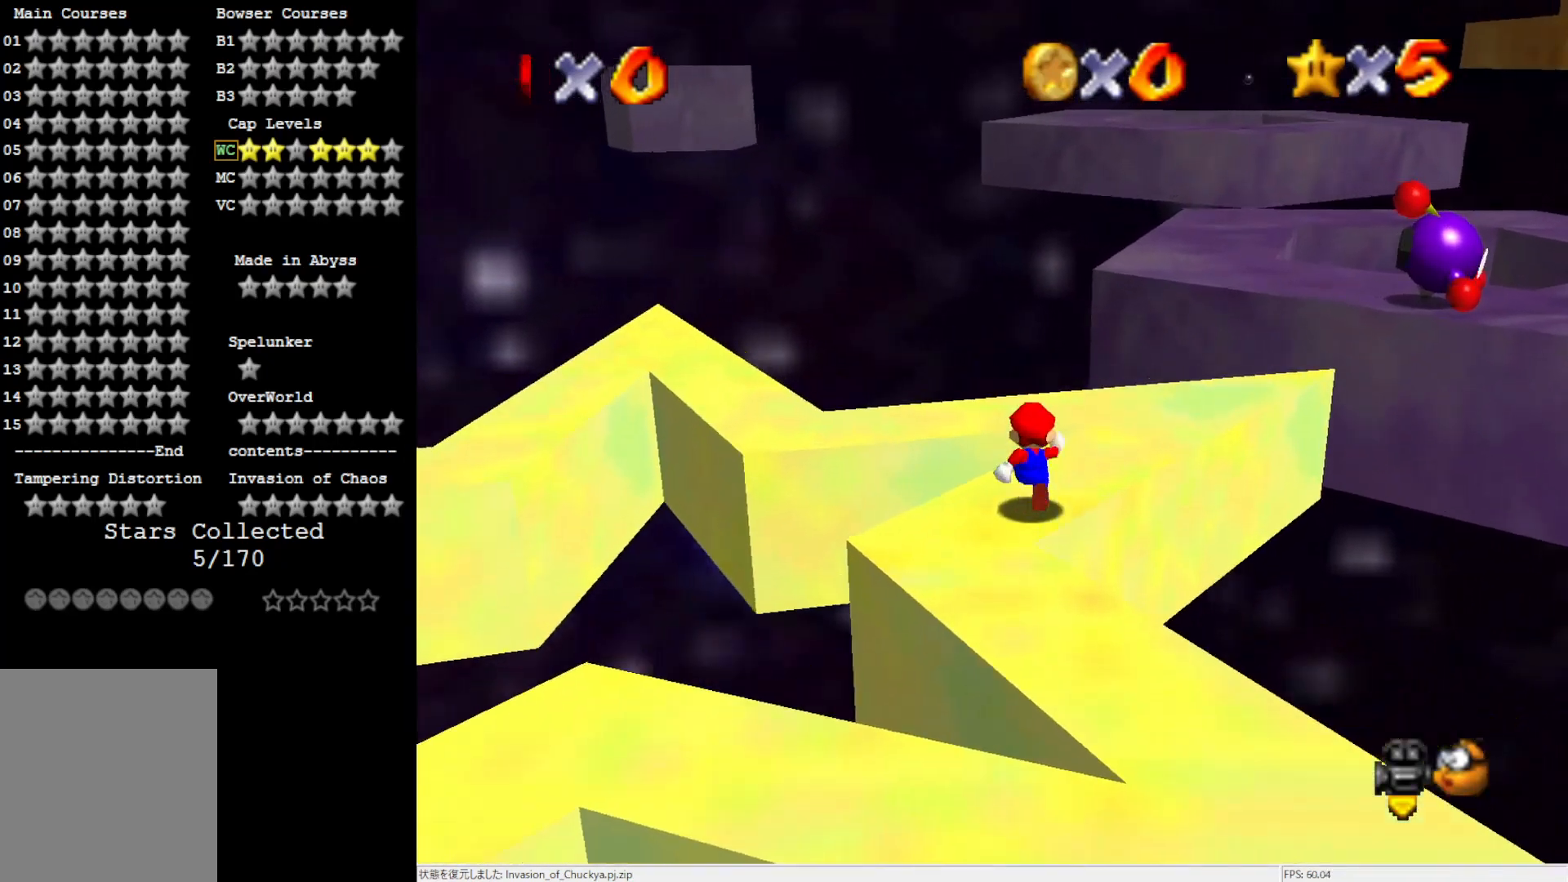
{"buttons": [], "left_stick": "up-right", "events": [[217, "Z", "down"], [267, "left_stick", "up-right"], [300, "A", "down"], [350, "Z", "up"], [483, "A", "up"]]}
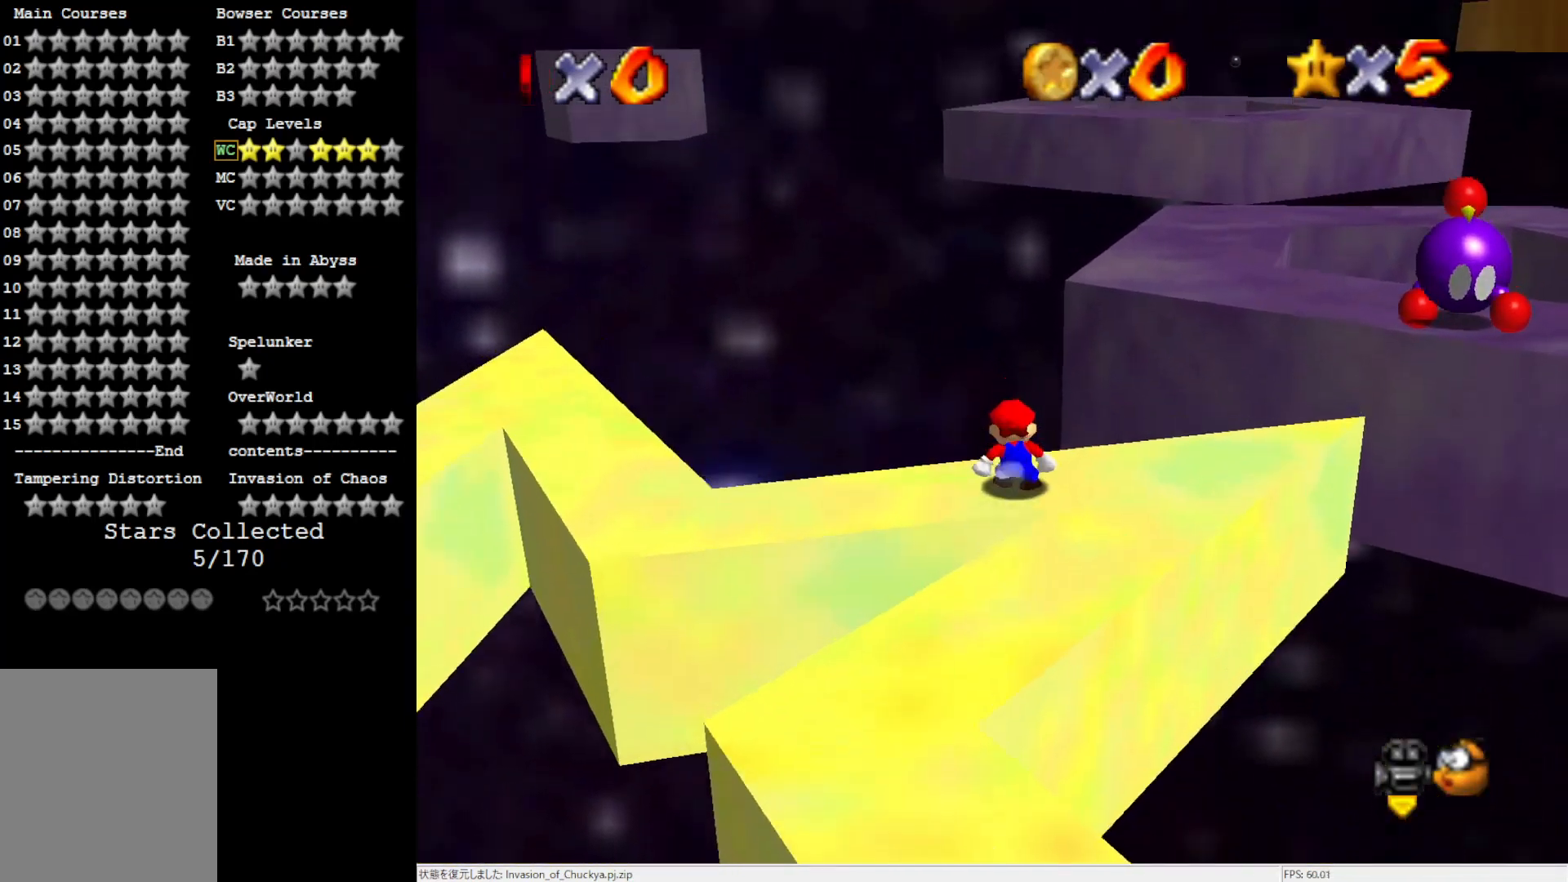
{"buttons": ["A"], "left_stick": "down-left", "events": [[17, "left_stick", "right"], [150, "A", "down"], [450, "left_stick", "down-left"]]}
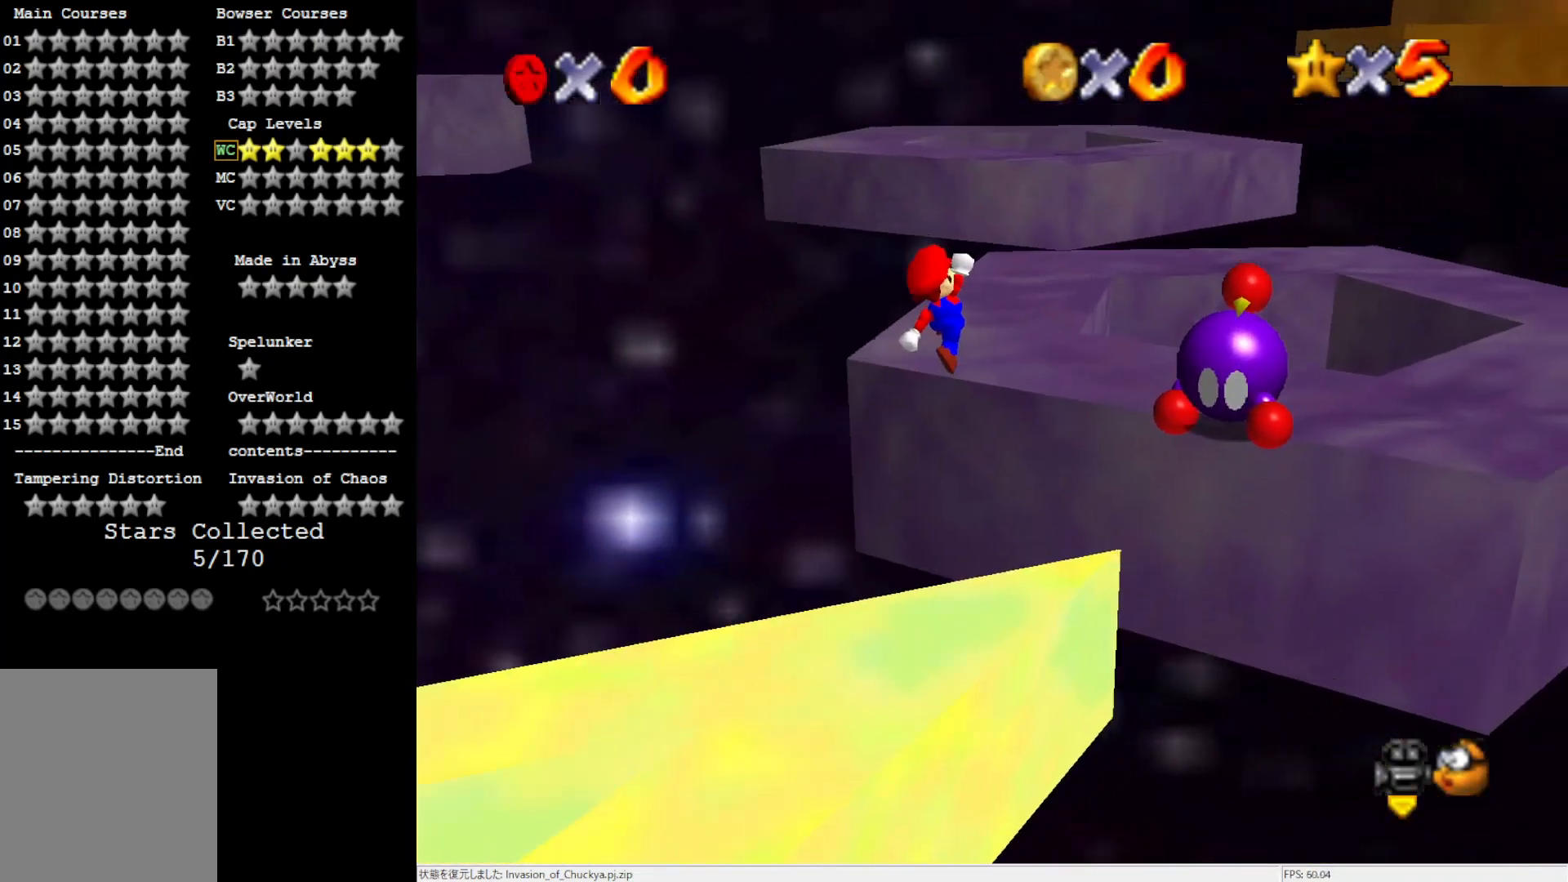
{"buttons": ["A", "B"], "left_stick": "down-left", "events": [[500, "B", "down"]]}
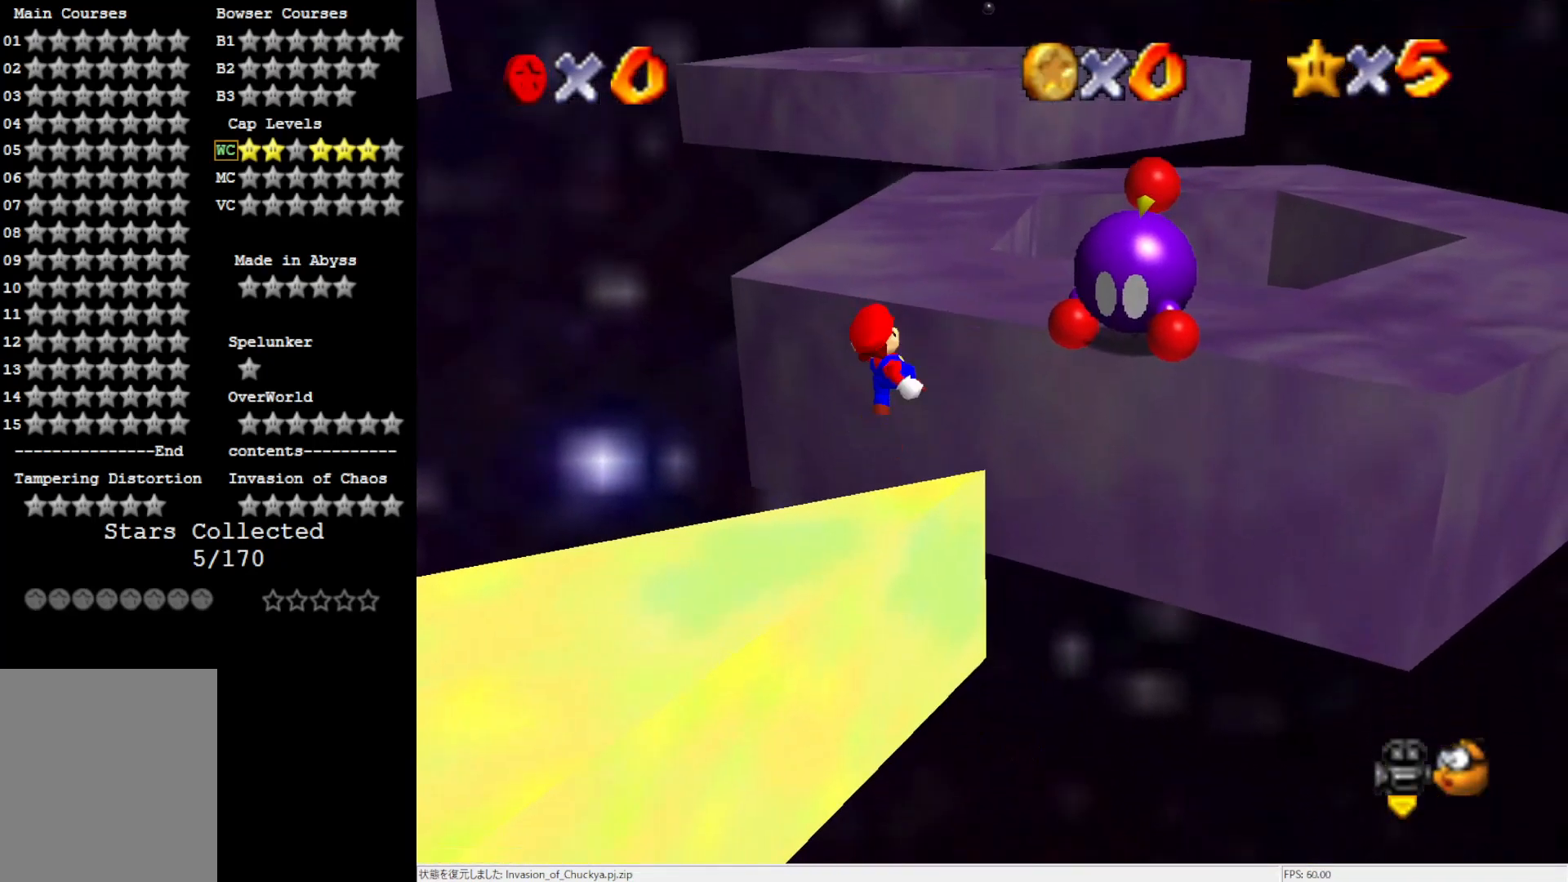
{"buttons": [], "left_stick": "down", "events": [[67, "left_stick", "down"], [317, "B", "up"], [350, "A", "up"]]}
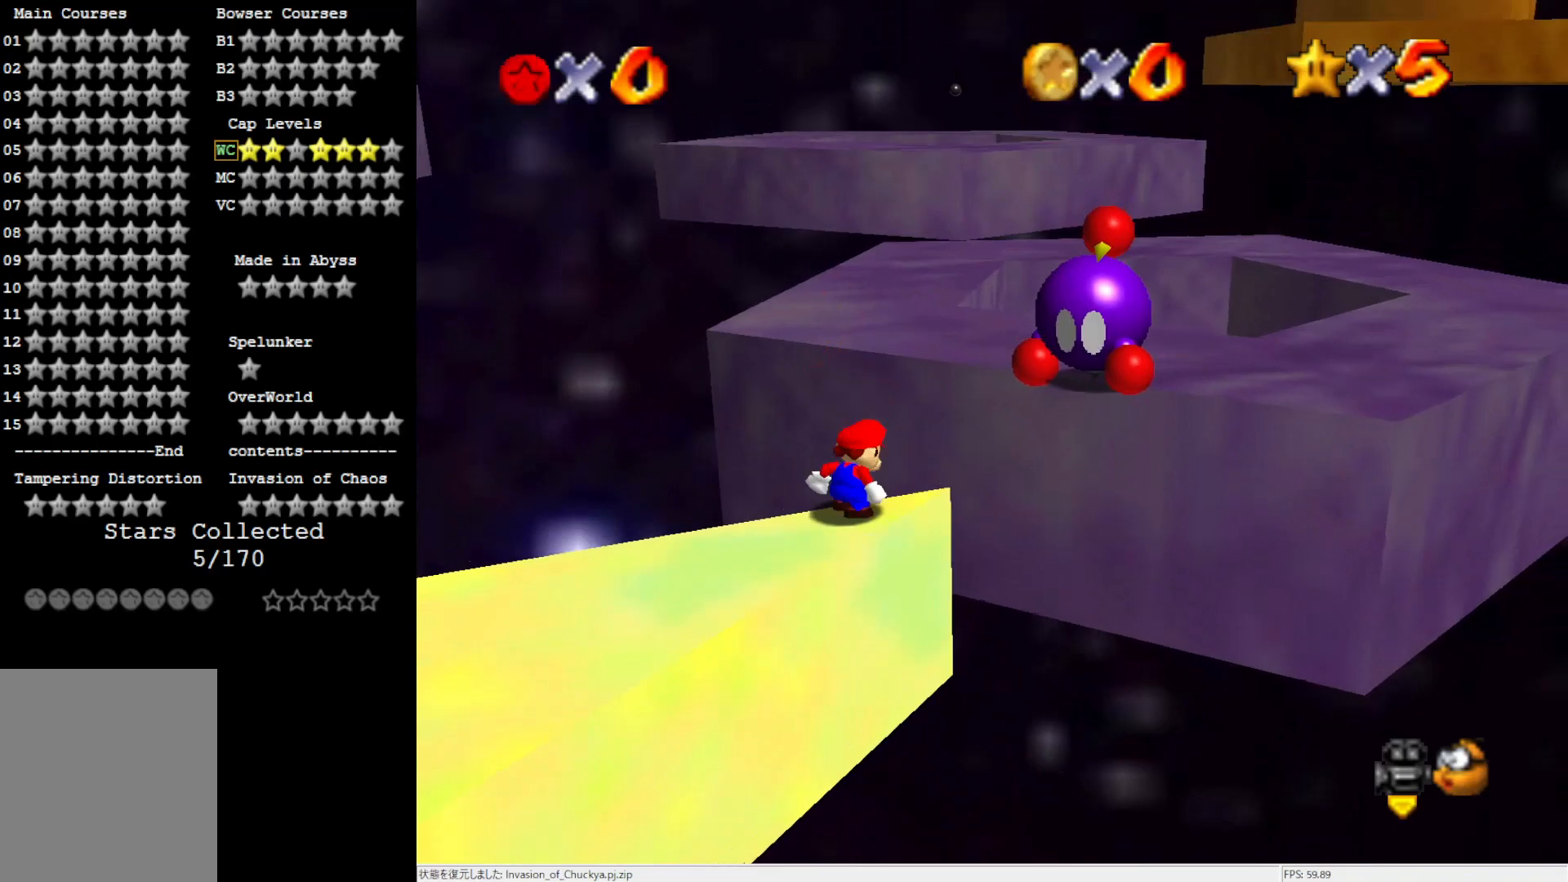
{"buttons": [], "left_stick": "down-left", "events": [[33, "A", "down"], [150, "A", "up"], [150, "left_stick", "down-left"]]}
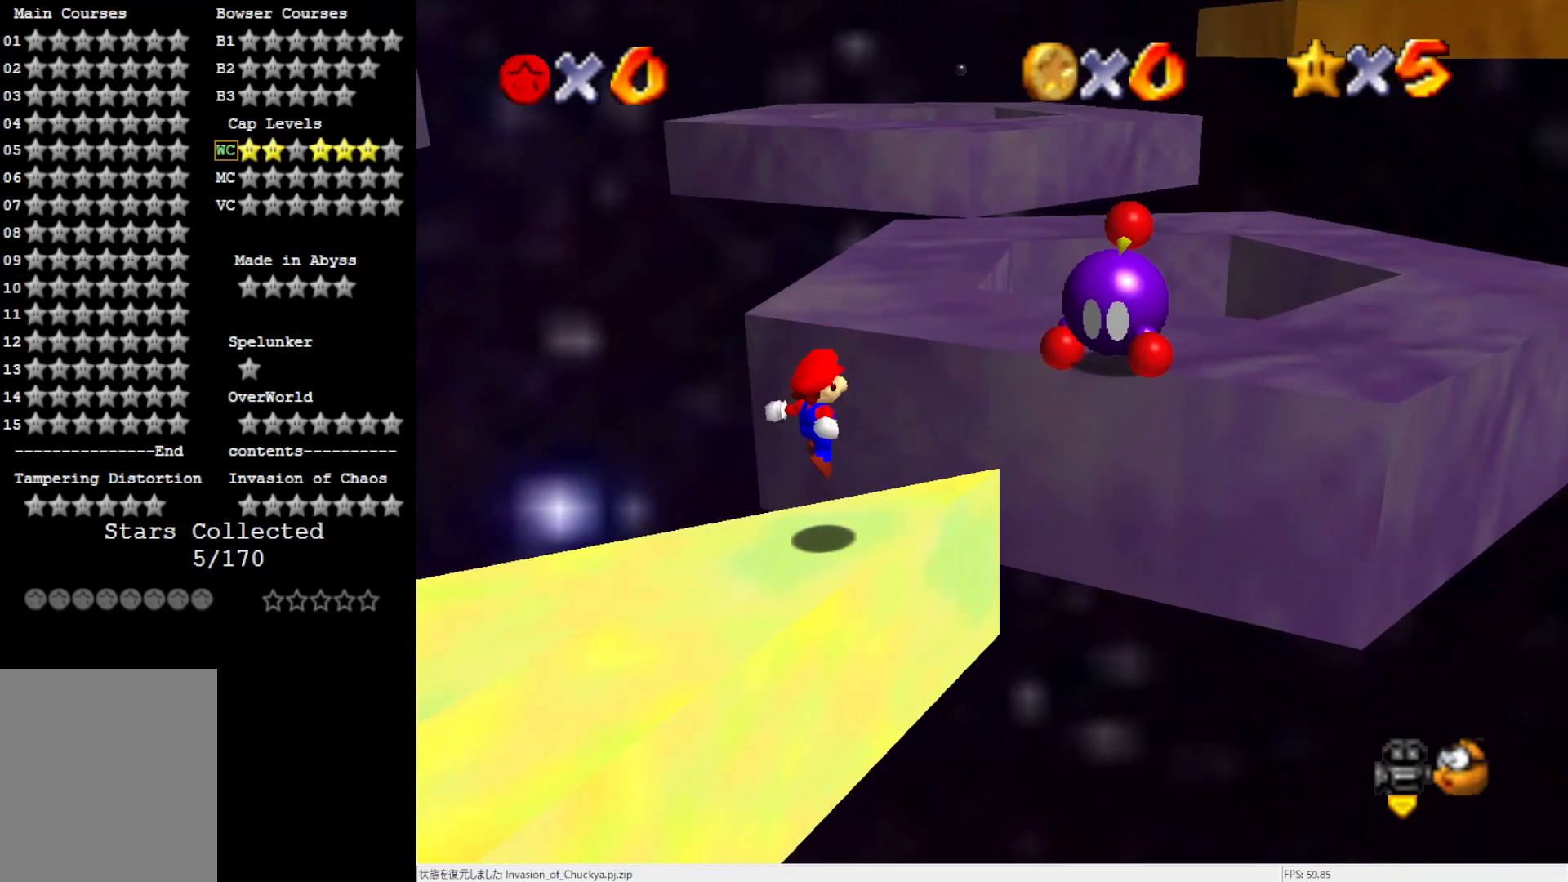
{"buttons": [], "left_stick": "up-right", "events": [[33, "left_stick", "center"], [350, "left_stick", "up-right"]]}
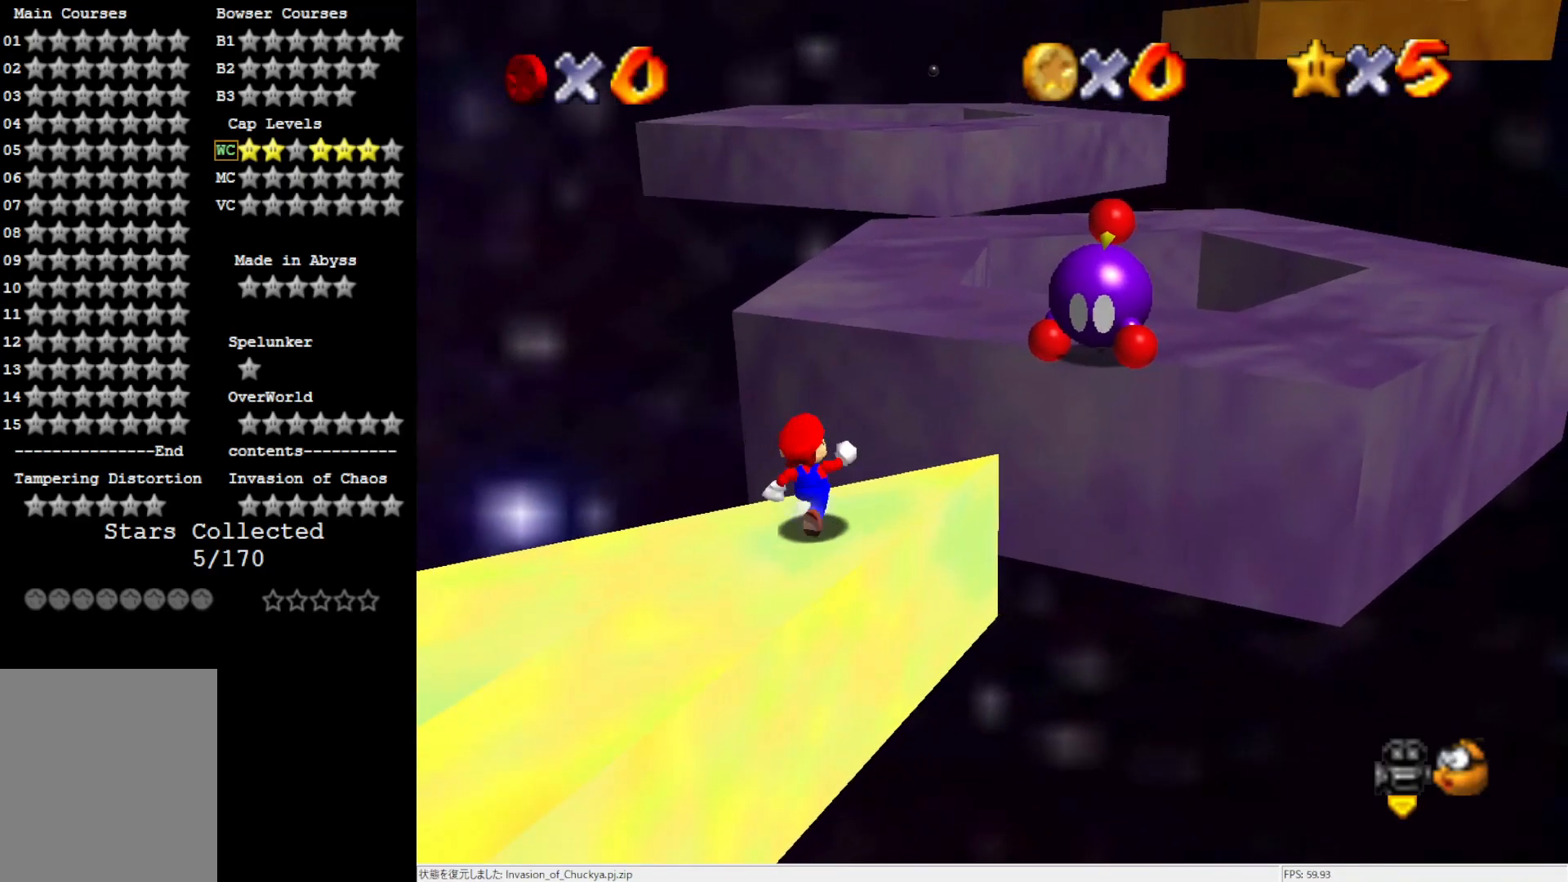
{"buttons": [], "left_stick": "up", "events": [[33, "left_stick", "up"], [183, "Z", "down"], [267, "A", "down"], [350, "Z", "up"], [417, "A", "up"]]}
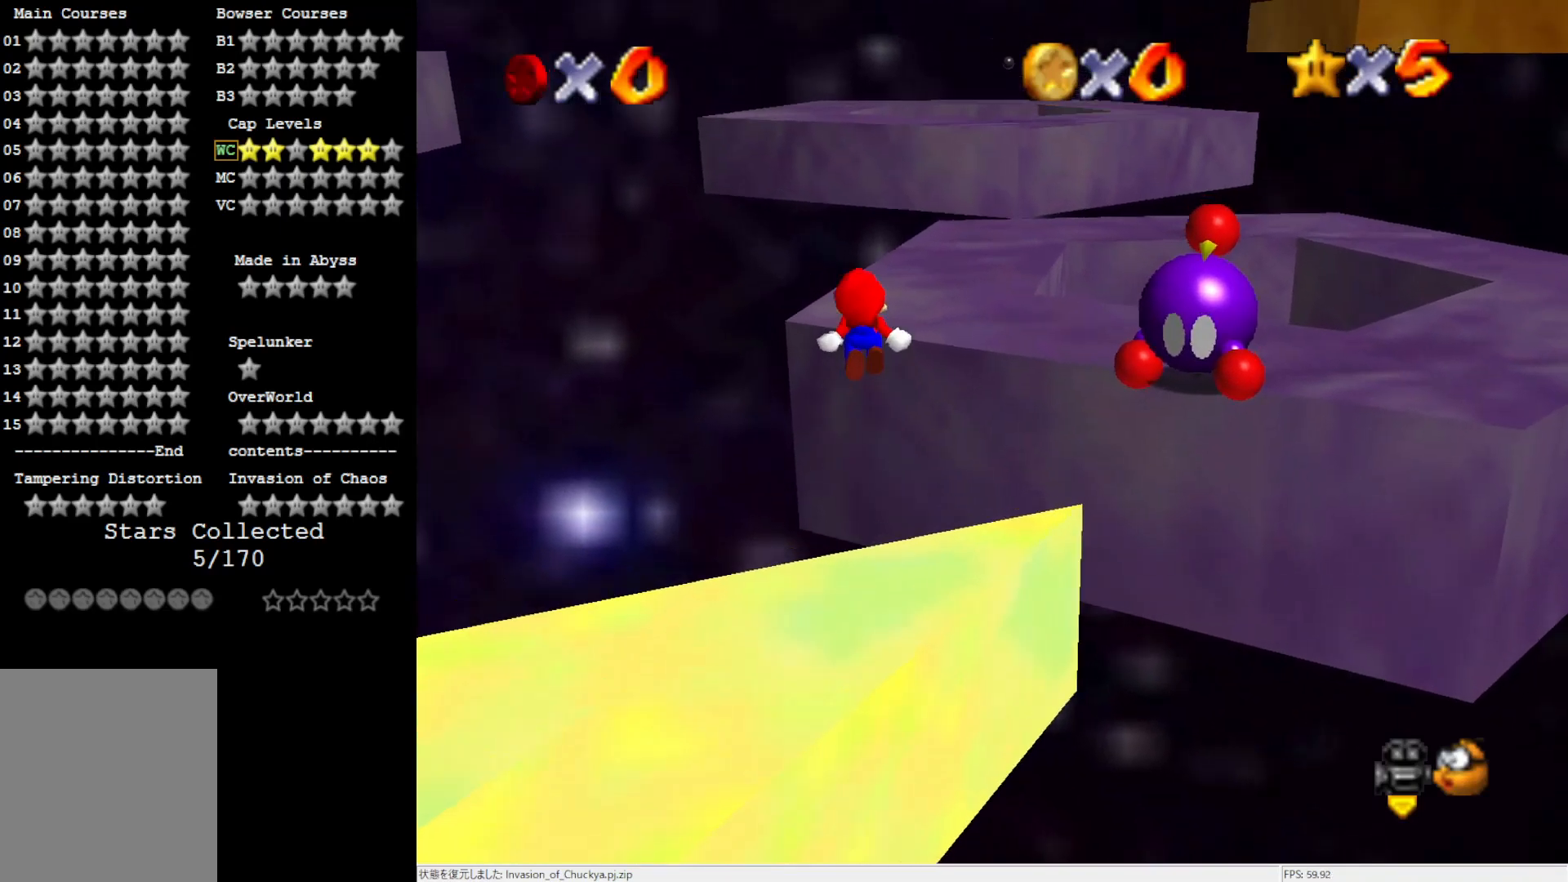
{"buttons": [], "left_stick": "up-right", "events": [[300, "left_stick", "up-right"]]}
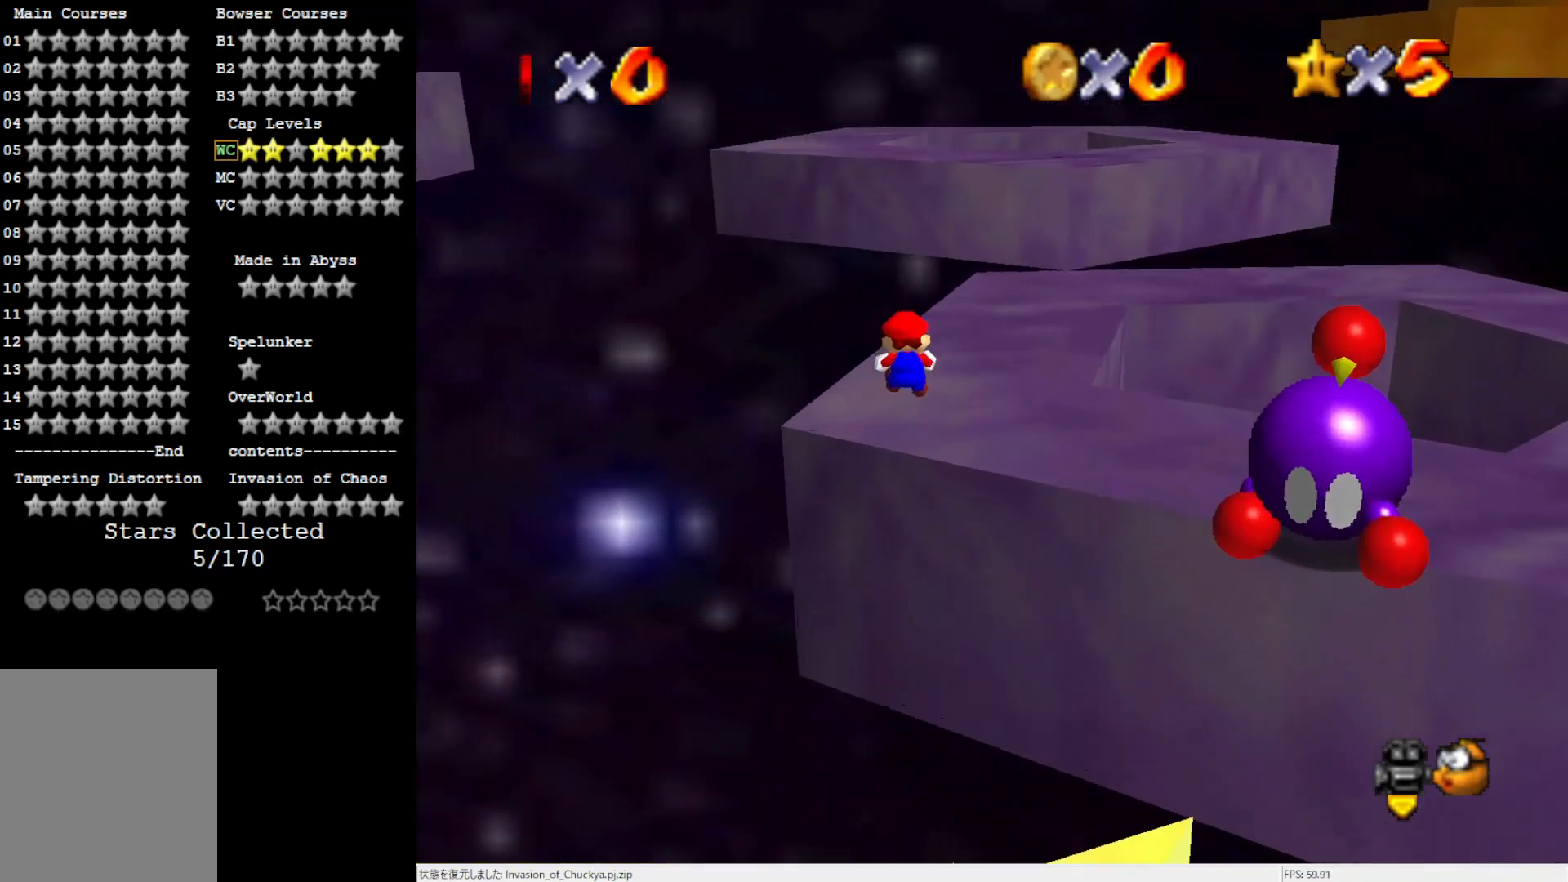
{"buttons": [], "left_stick": "up", "events": [[67, "C_LEFT", "down"], [183, "C_LEFT", "up"], [283, "left_stick", "up"]]}
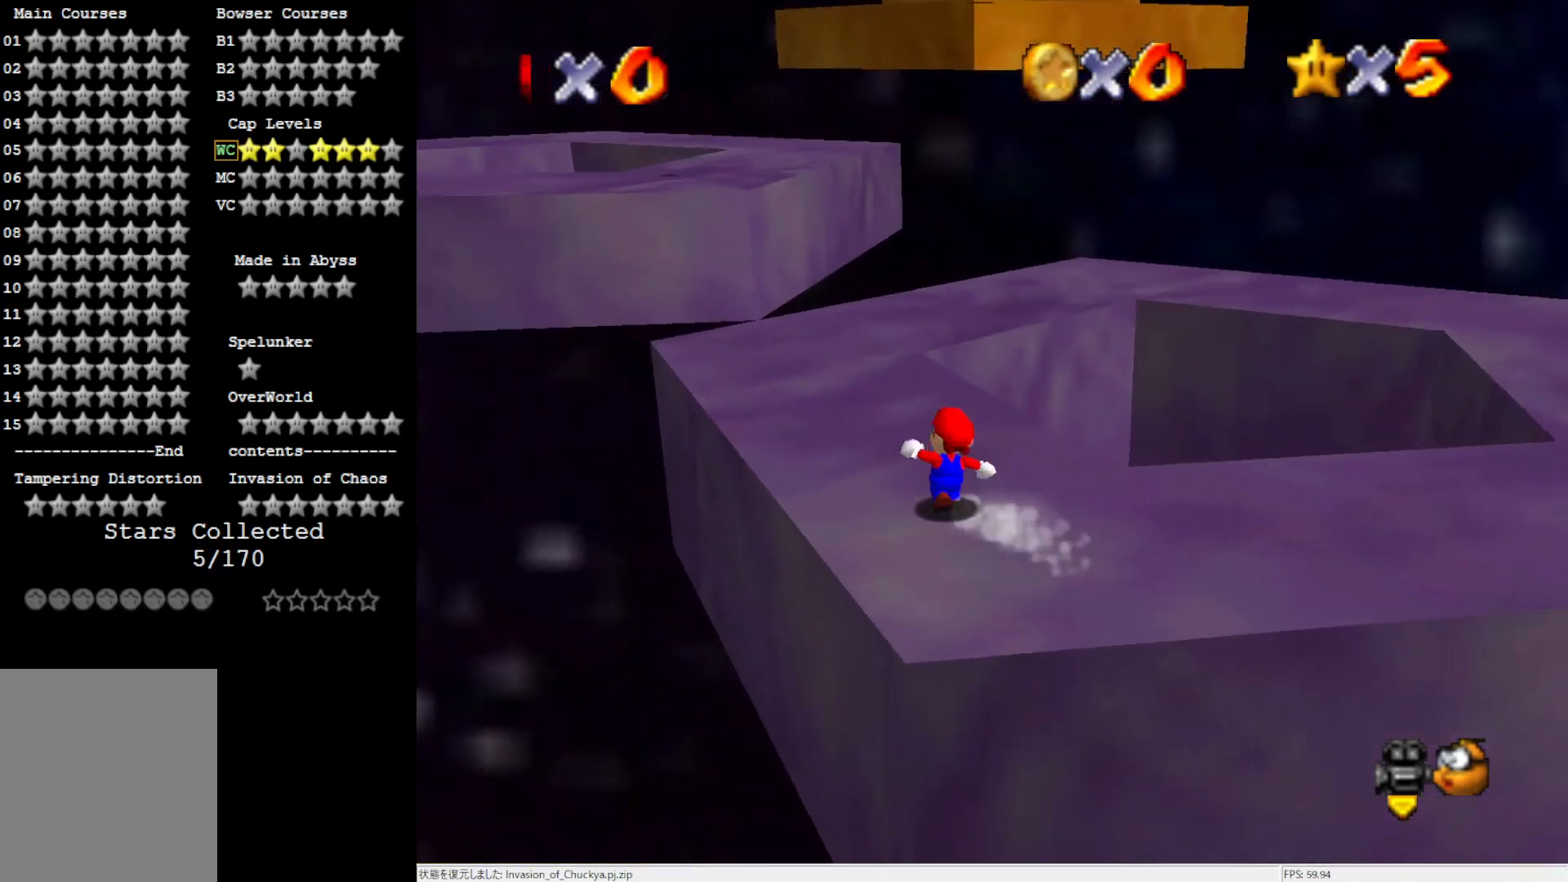
{"buttons": [], "left_stick": "up-left", "events": [[350, "A", "down"], [467, "A", "up"], [467, "left_stick", "up-left"]]}
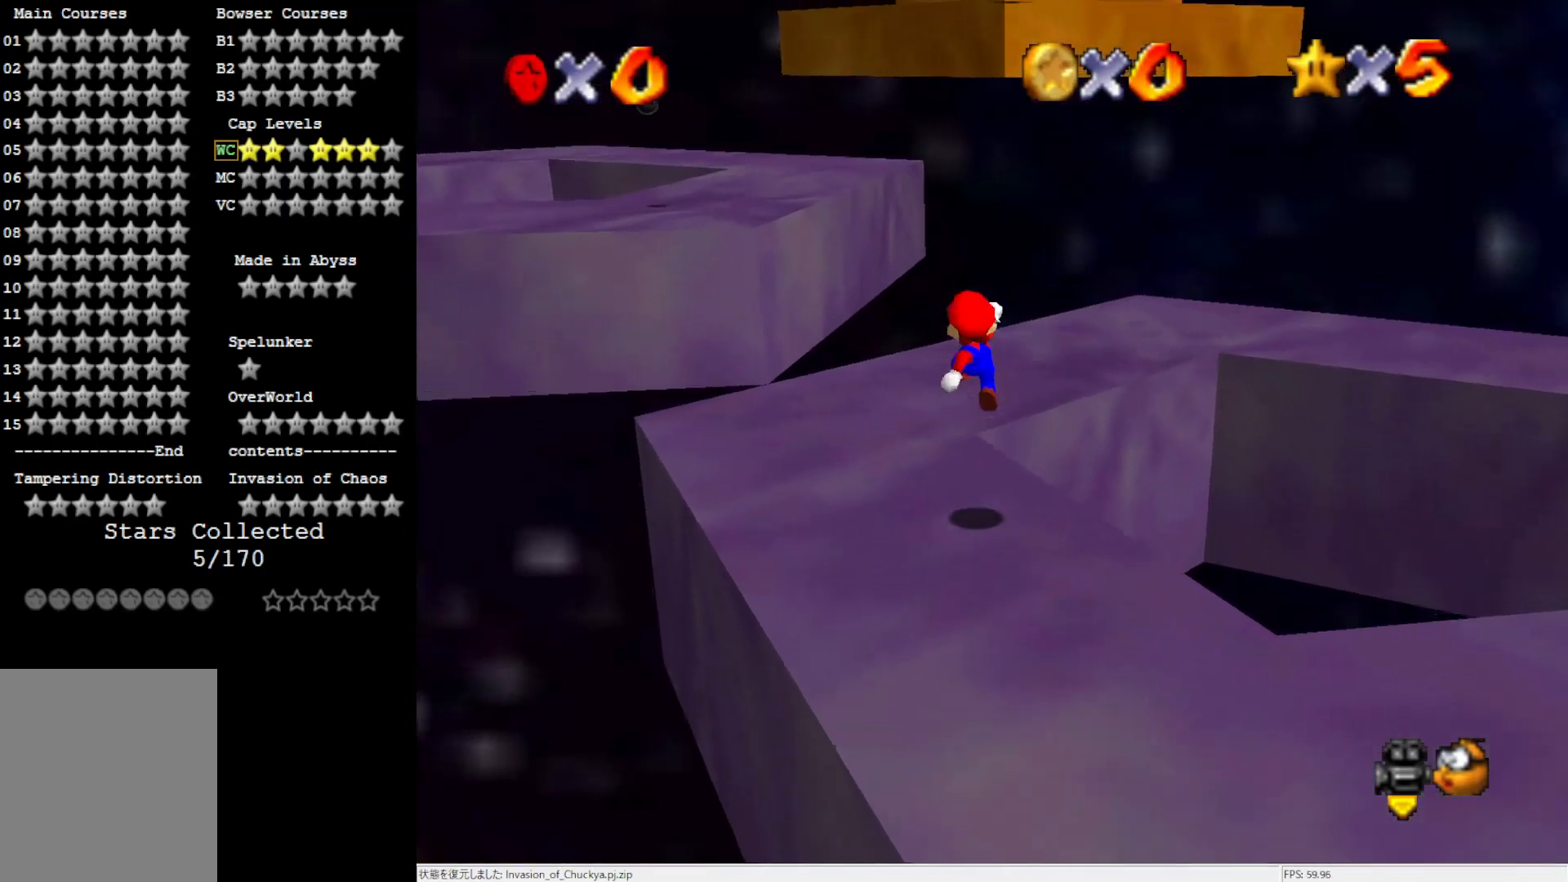
{"buttons": ["A"], "left_stick": "up-left", "events": [[467, "A", "down"]]}
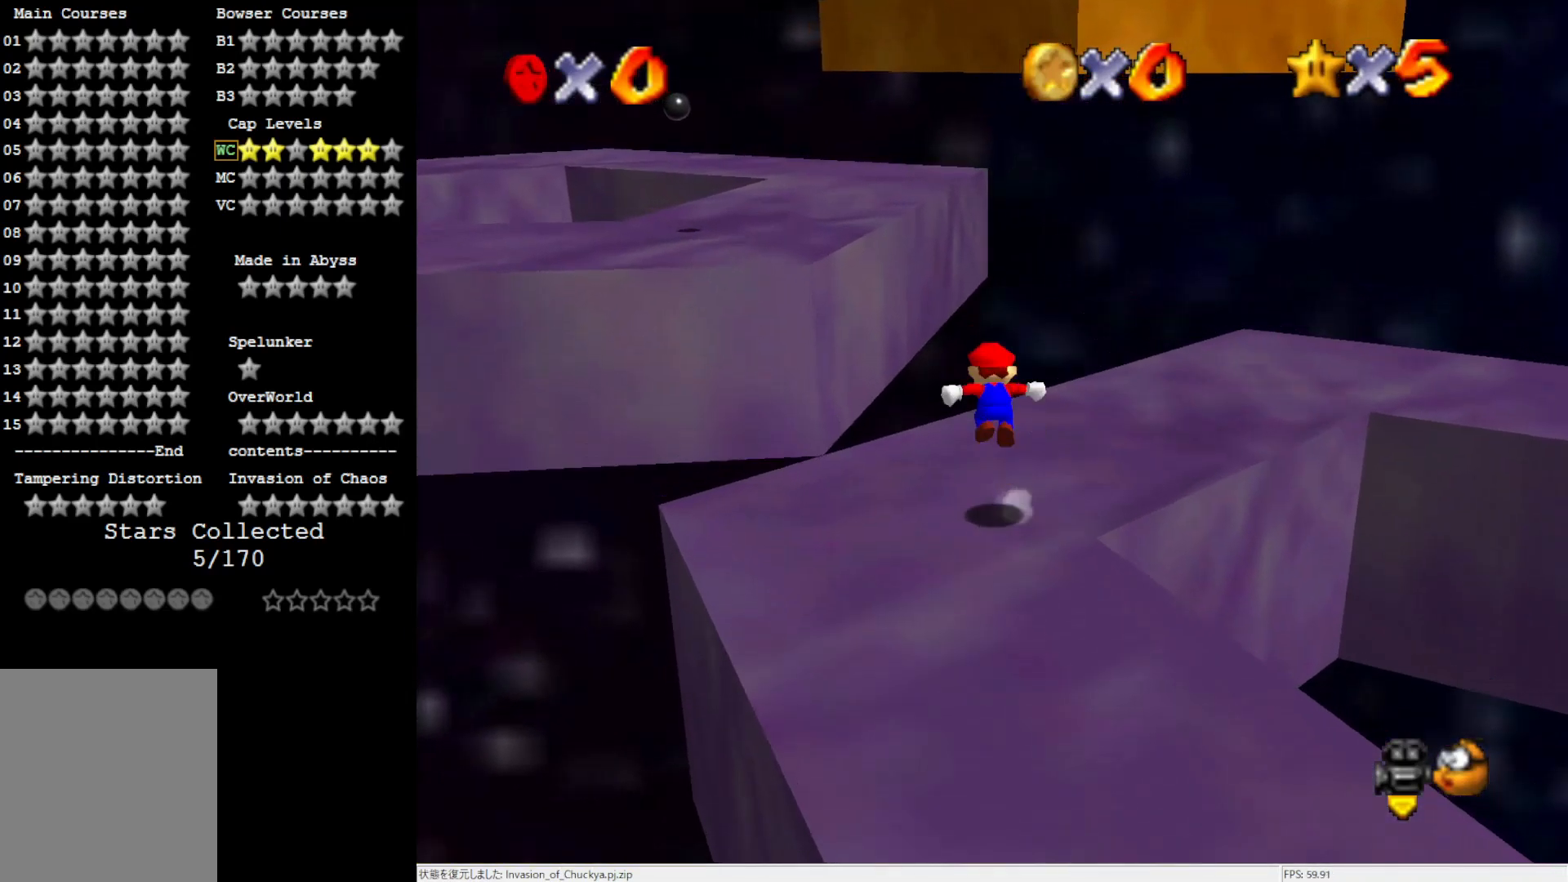
{"buttons": ["A"], "left_stick": "left", "events": [[183, "left_stick", "left"]]}
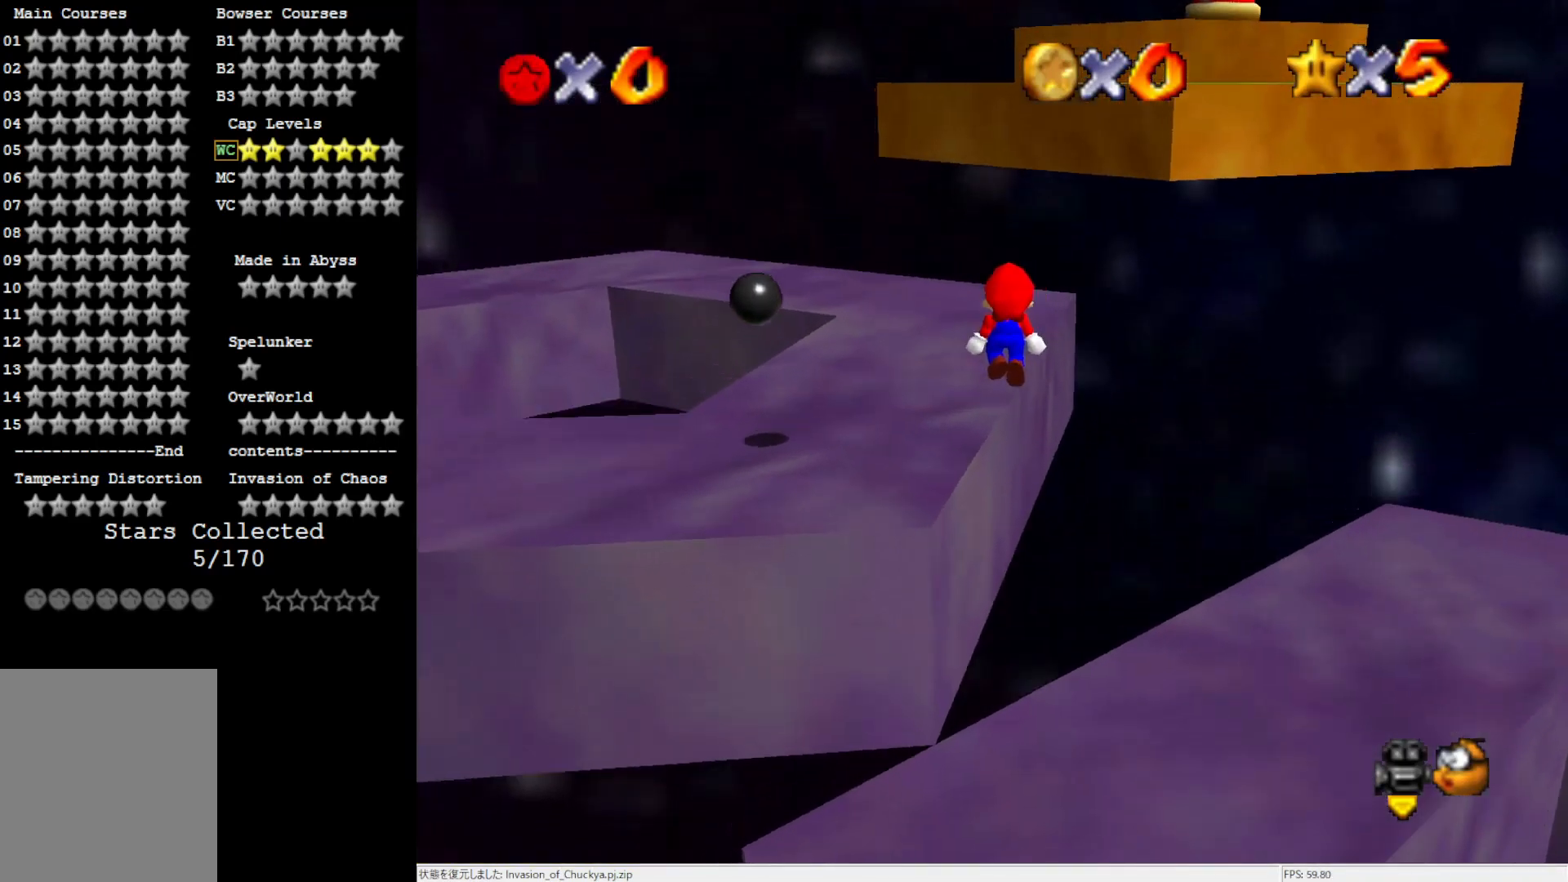
{"buttons": [], "left_stick": "up", "events": [[167, "A", "up"], [433, "left_stick", "up"]]}
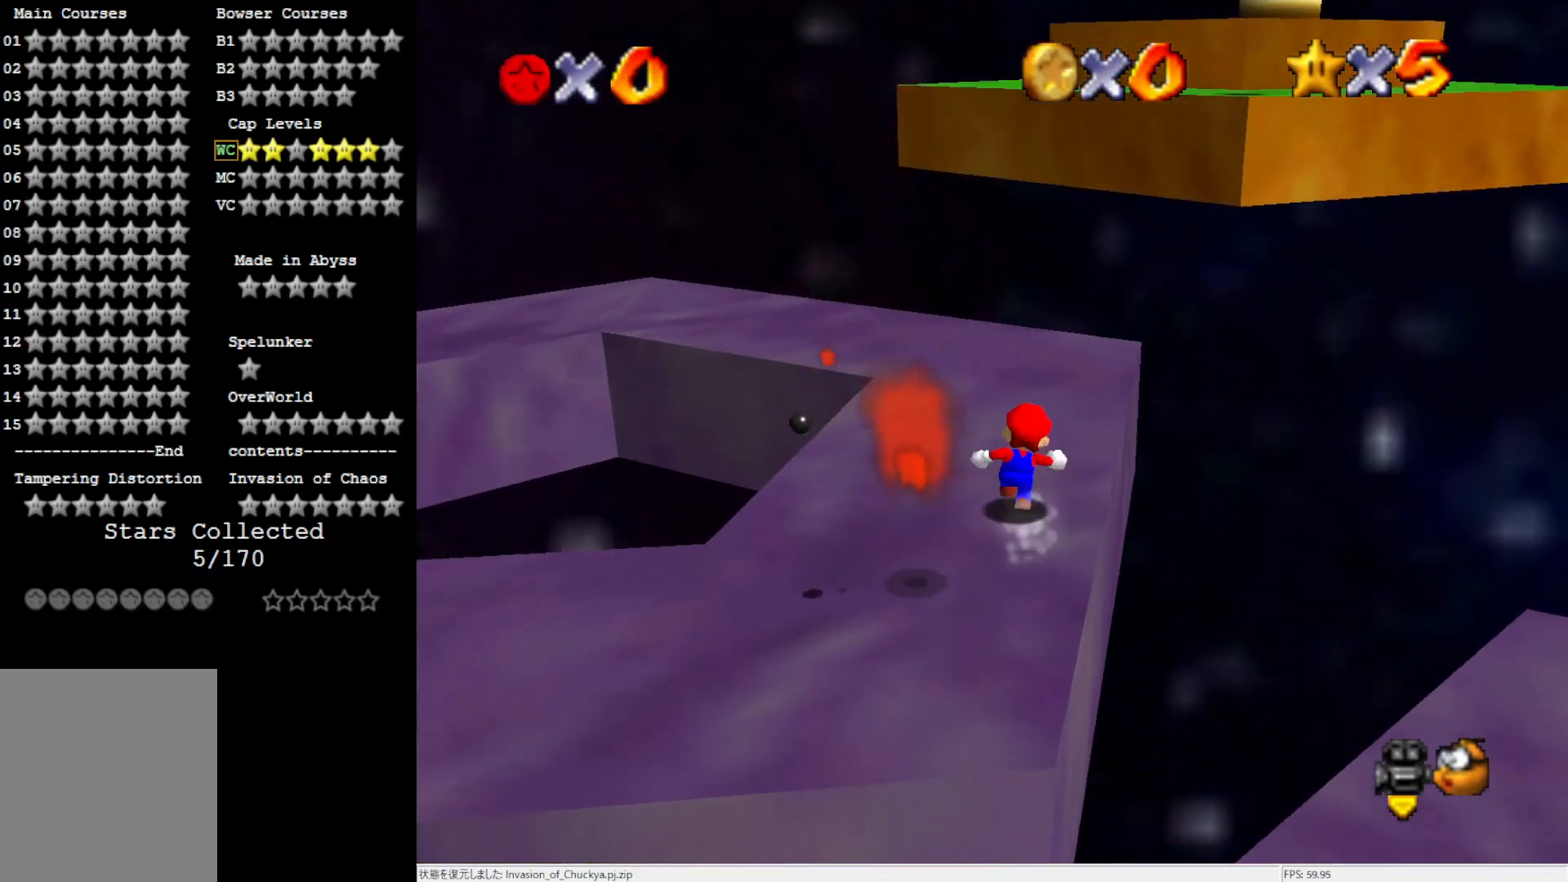
{"buttons": [], "left_stick": "up", "events": [[100, "left_stick", "center"], [117, "A", "down"], [200, "A", "up"], [233, "left_stick", "up"]]}
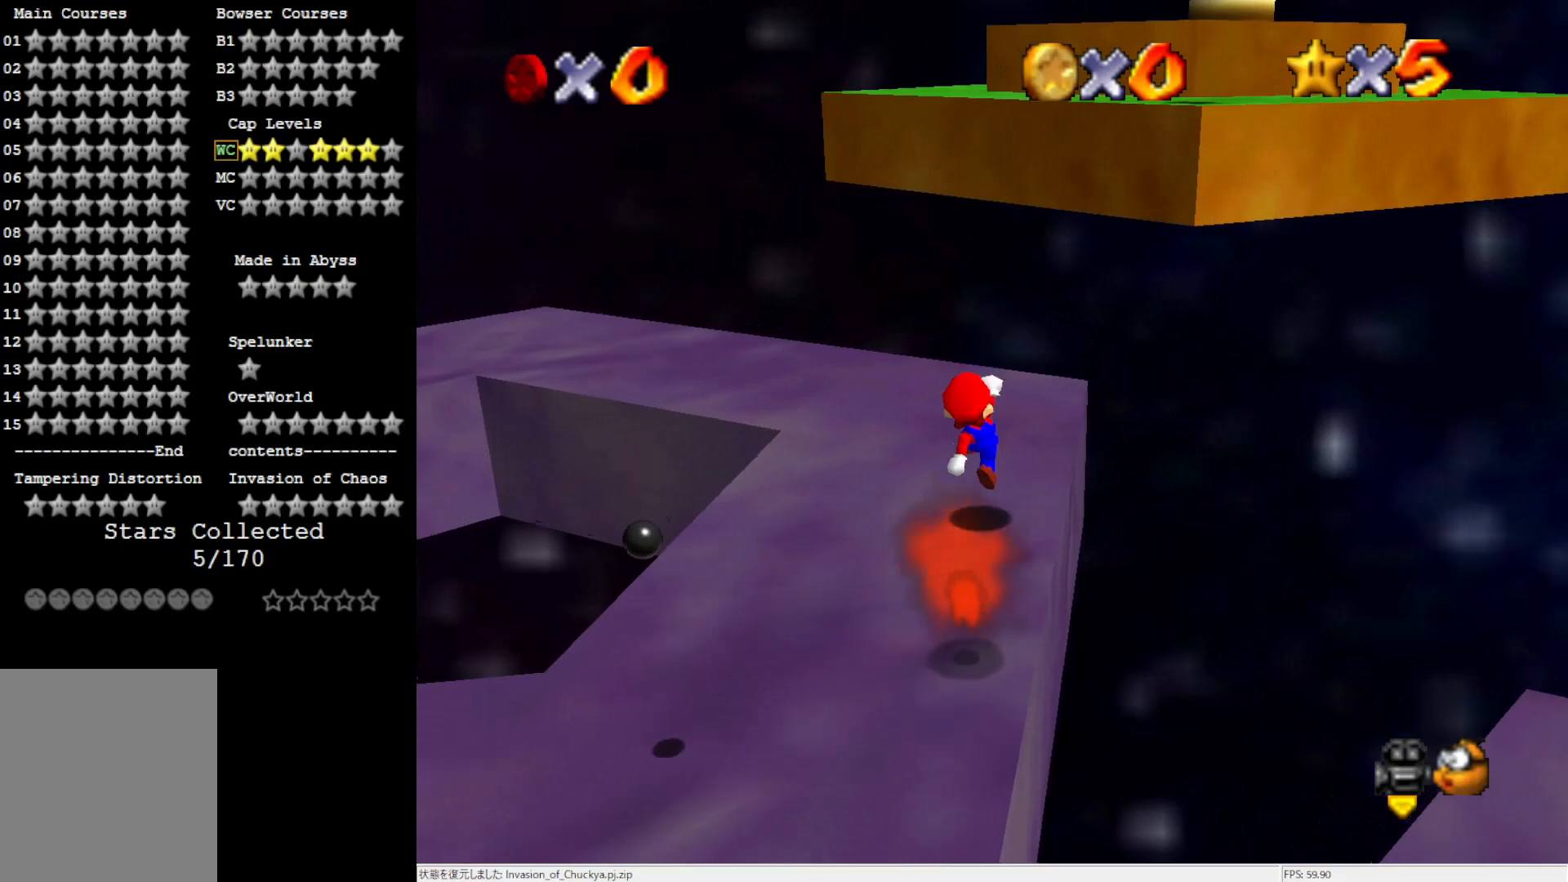
{"buttons": [], "left_stick": "up-right", "events": [[167, "A", "down"], [200, "A", "up"], [300, "C_RIGHT", "down"], [400, "C_RIGHT", "up"], [467, "left_stick", "up-right"]]}
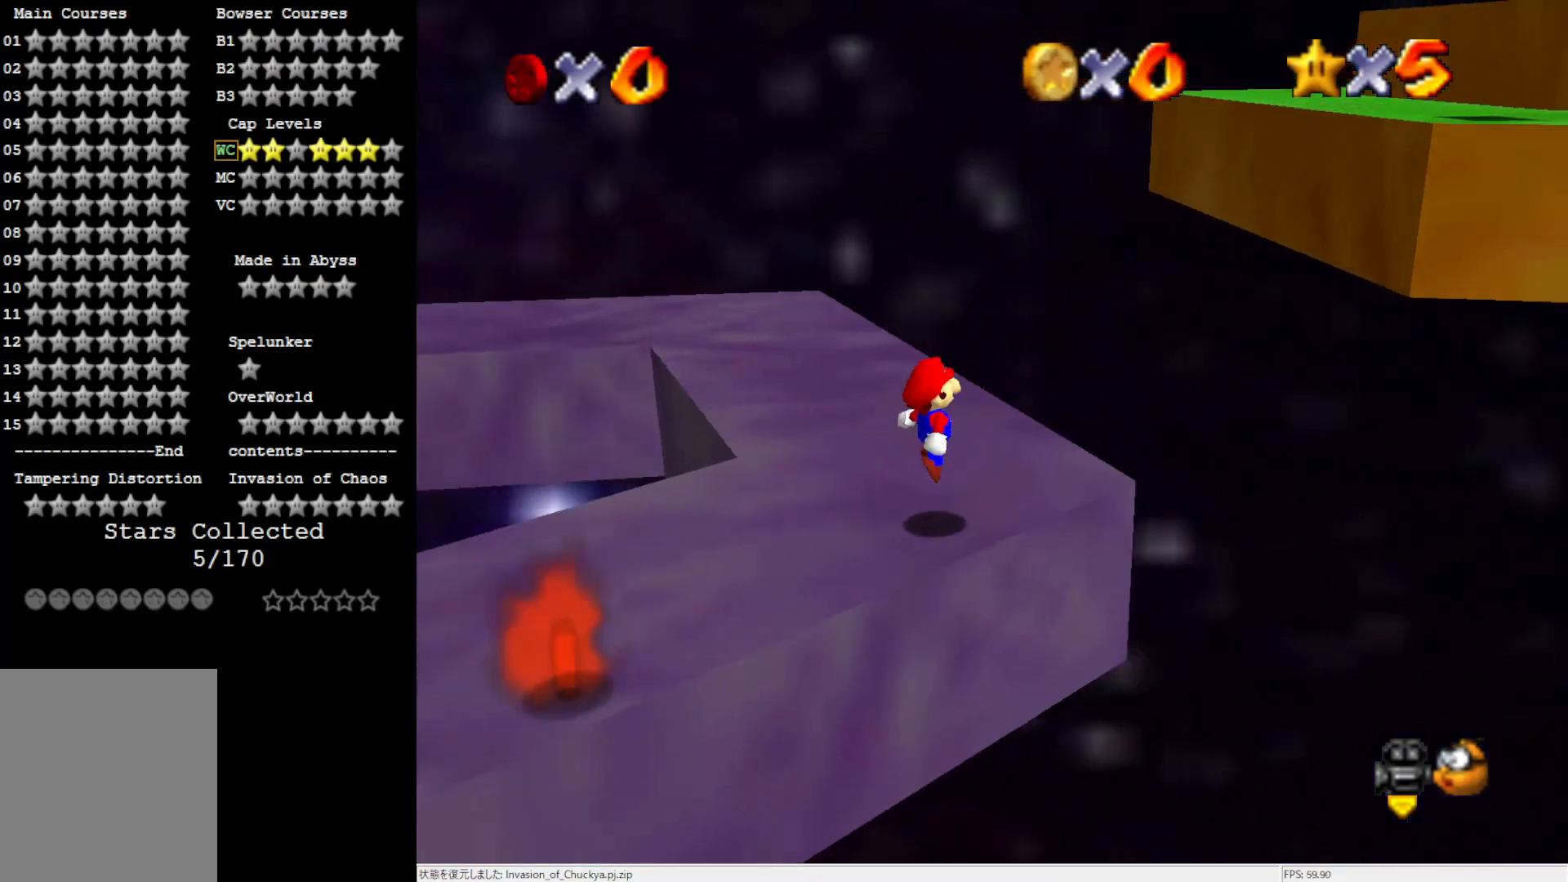
{"buttons": ["A"], "left_stick": "up-right", "events": [[233, "A", "down"]]}
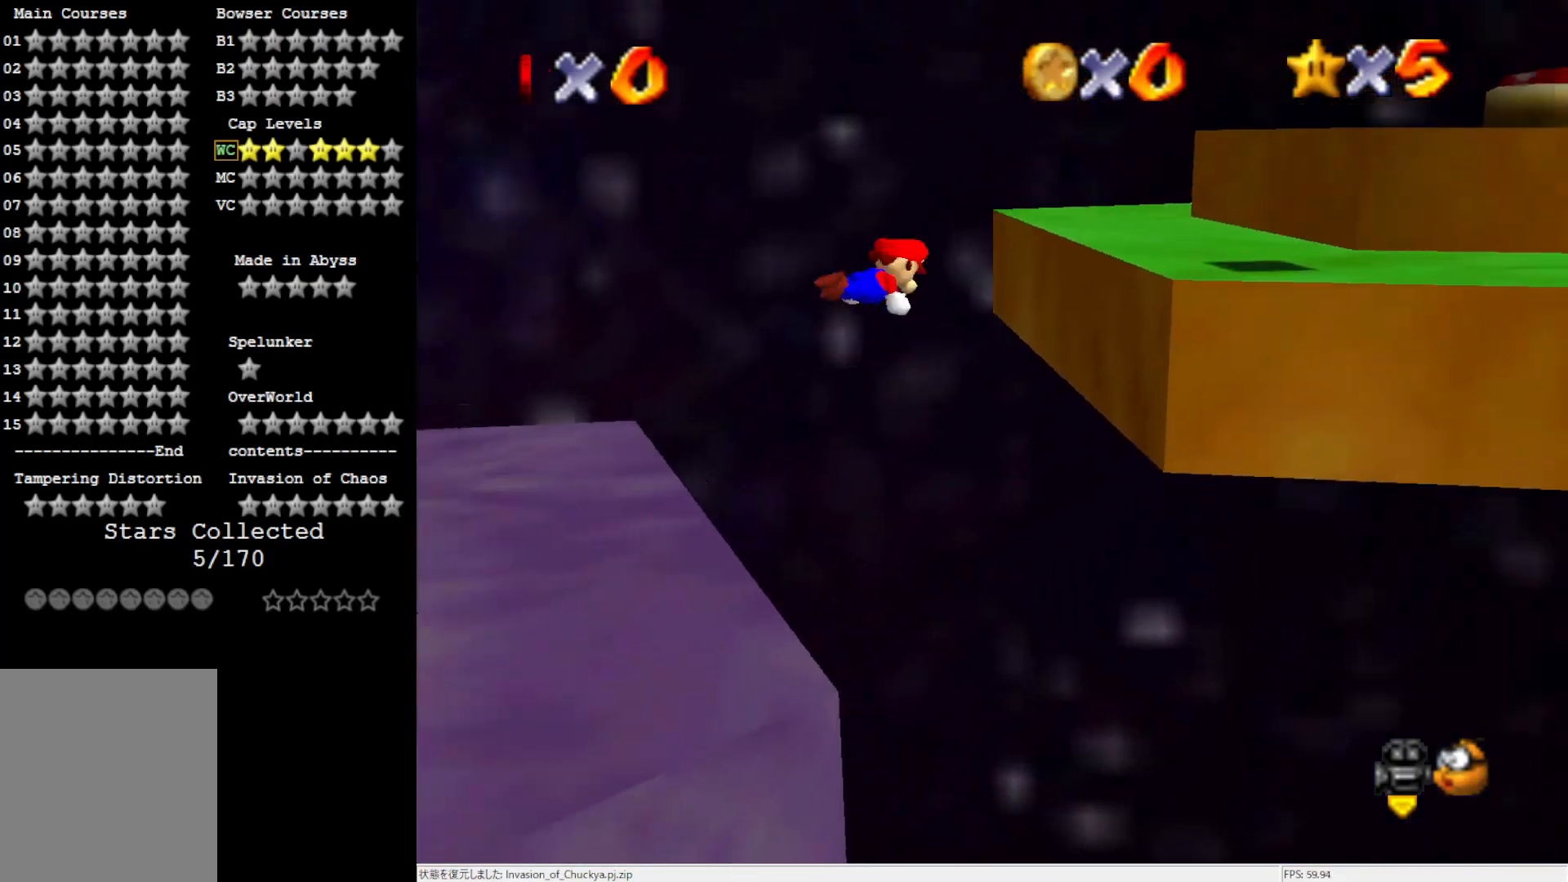
{"buttons": [], "left_stick": "right", "events": [[300, "A", "up"], [500, "left_stick", "right"]]}
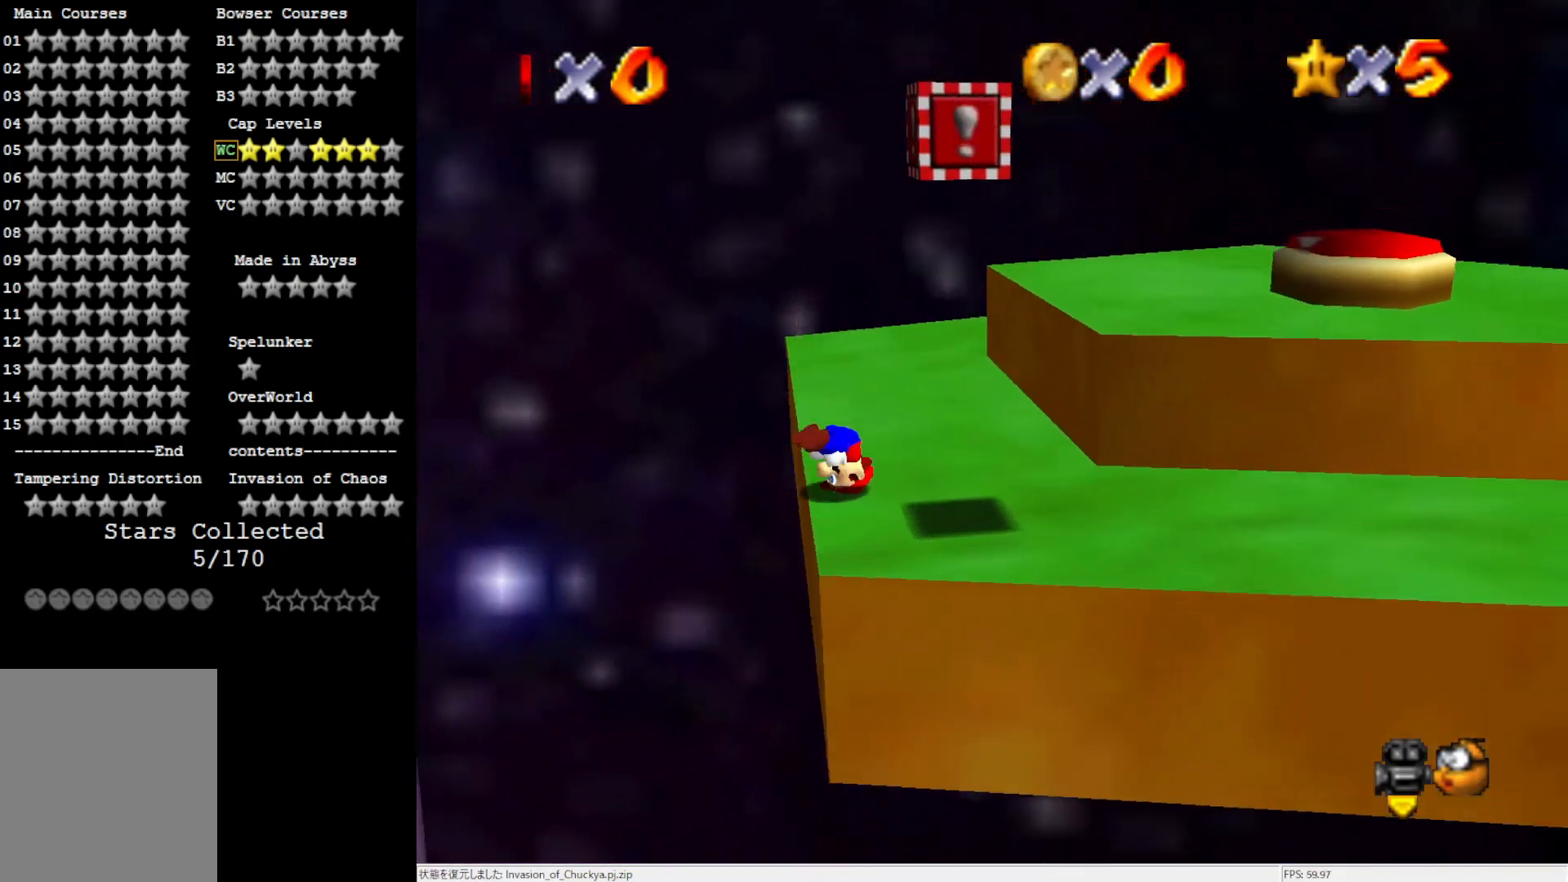
{"buttons": ["A"], "left_stick": "down-left", "events": [[117, "left_stick", "down-left"], [300, "A", "down"]]}
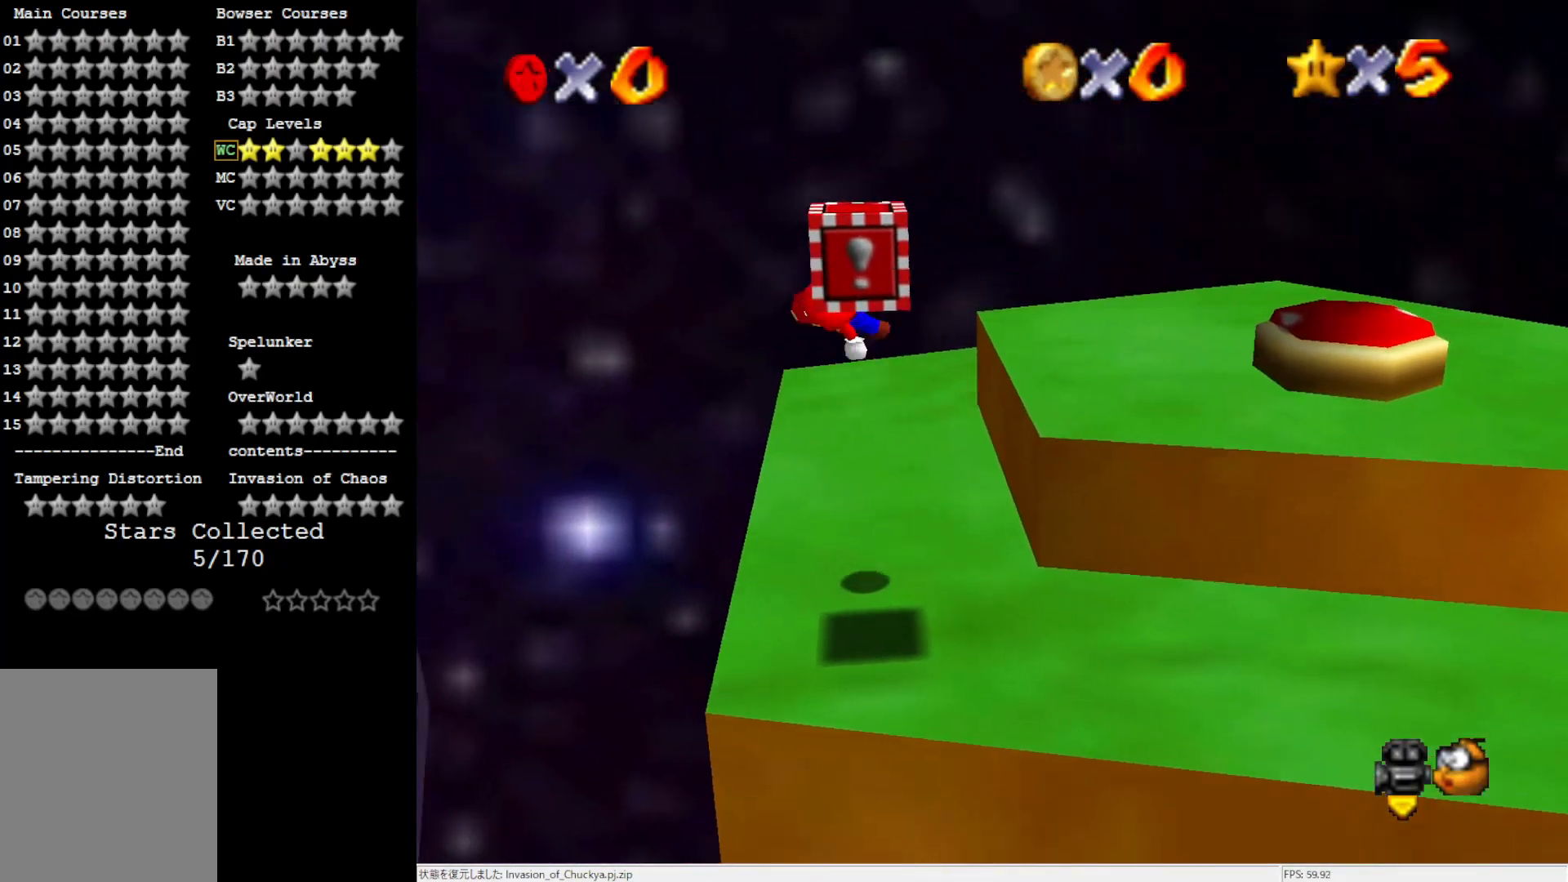
{"buttons": [], "left_stick": "center", "events": [[83, "A", "up"], [117, "Z", "down"], [117, "left_stick", "down-right"], [317, "Z", "up"], [400, "C_RIGHT", "down"], [433, "left_stick", "center"], [500, "C_RIGHT", "up"]]}
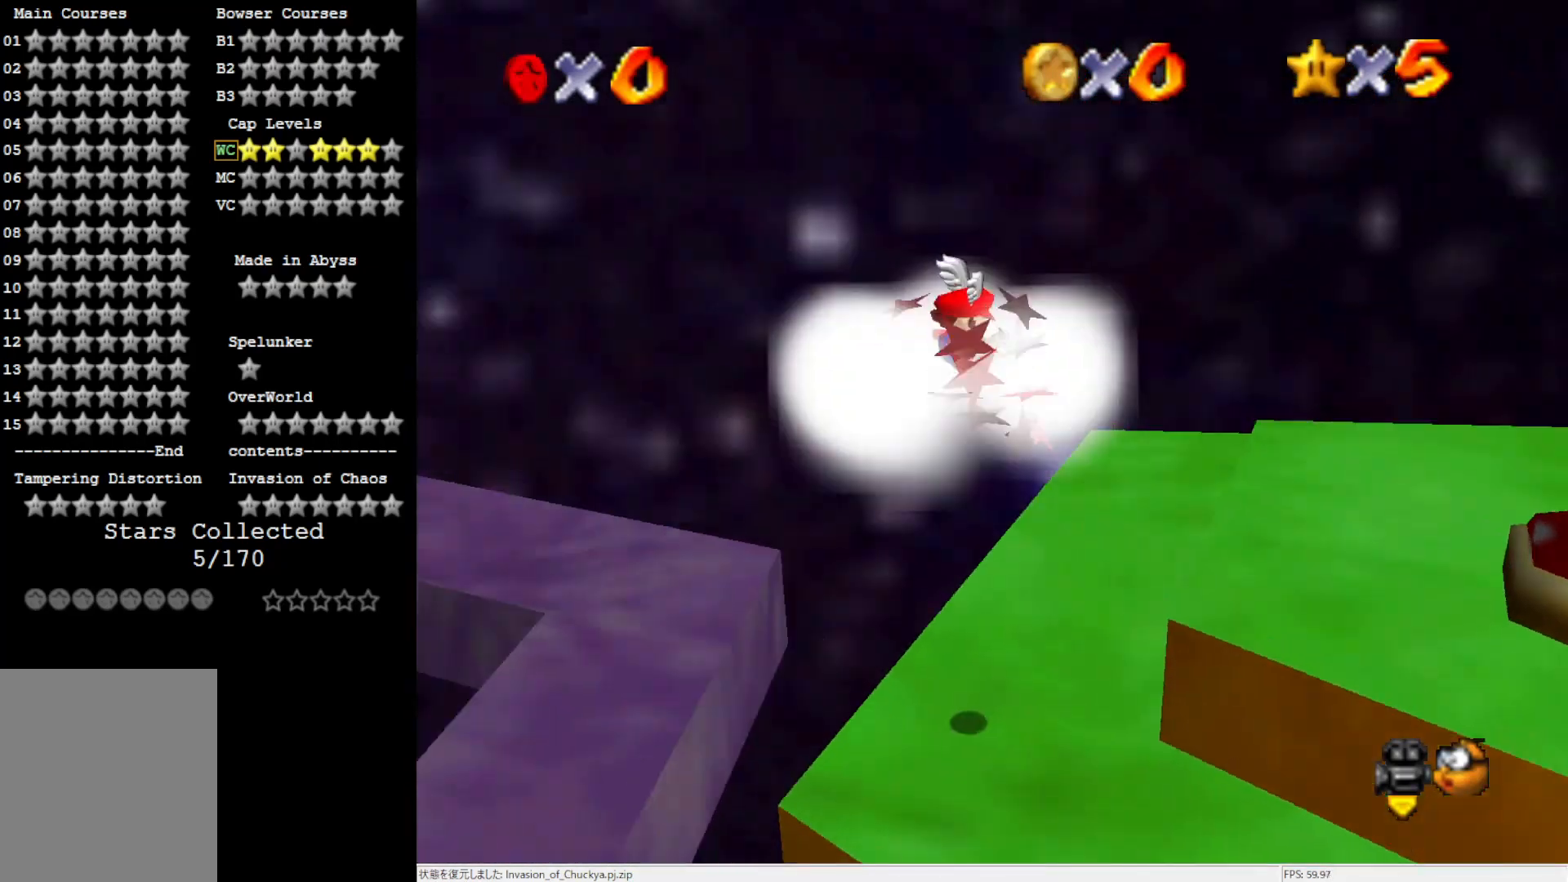
{"buttons": [], "left_stick": "center", "events": [[67, "C_RIGHT", "down"], [167, "C_RIGHT", "up"], [233, "C_RIGHT", "down"], [367, "C_RIGHT", "up"]]}
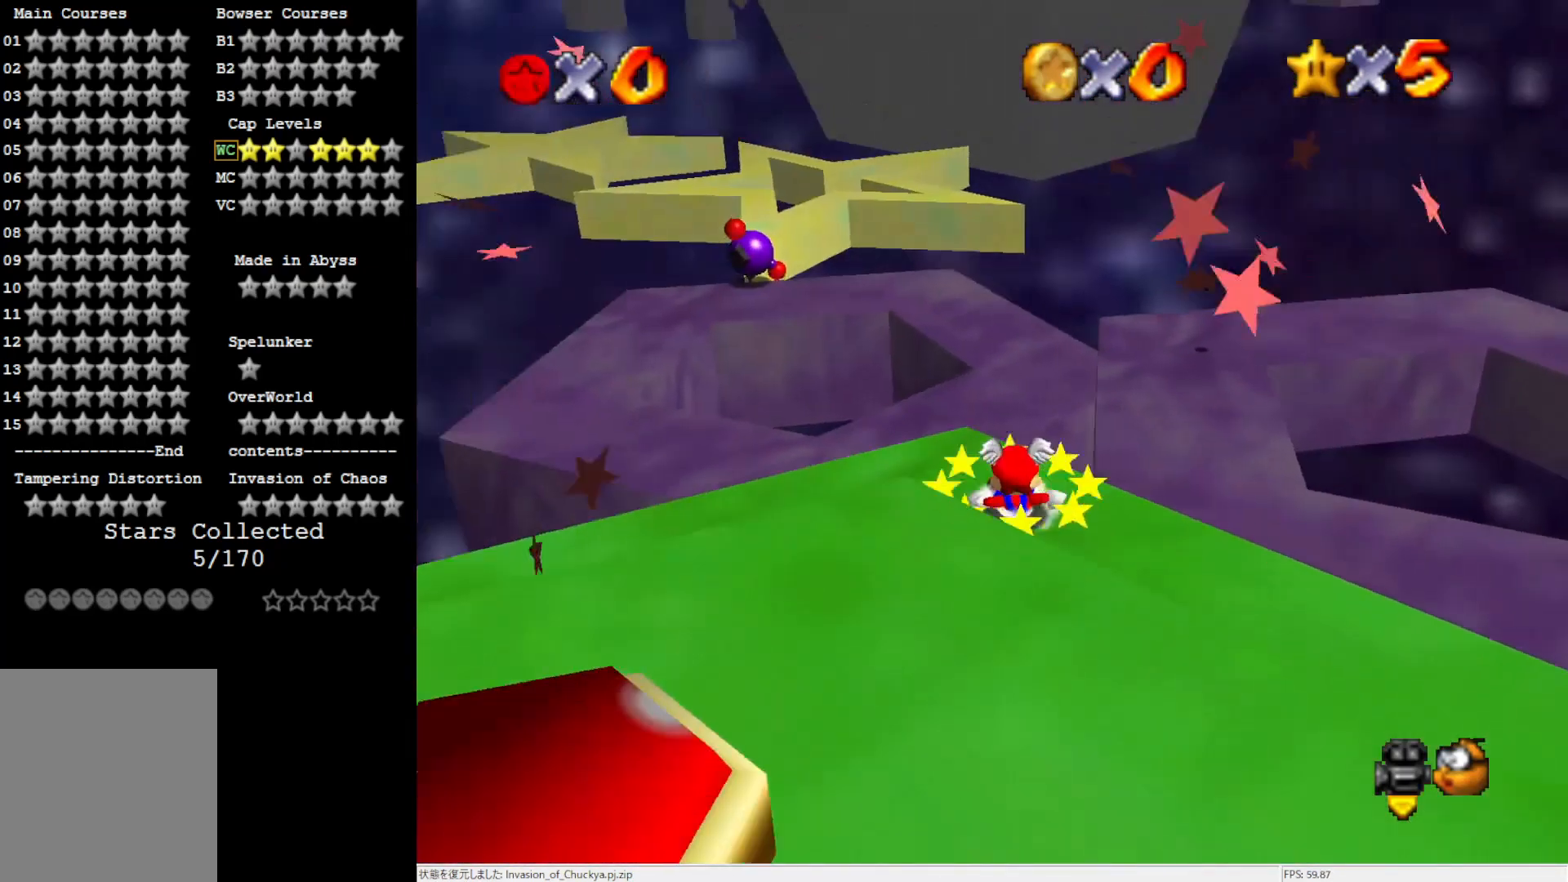
{"buttons": ["A"], "left_stick": "down", "events": [[267, "left_stick", "up"], [400, "left_stick", "center"], [433, "A", "down"], [467, "left_stick", "down"]]}
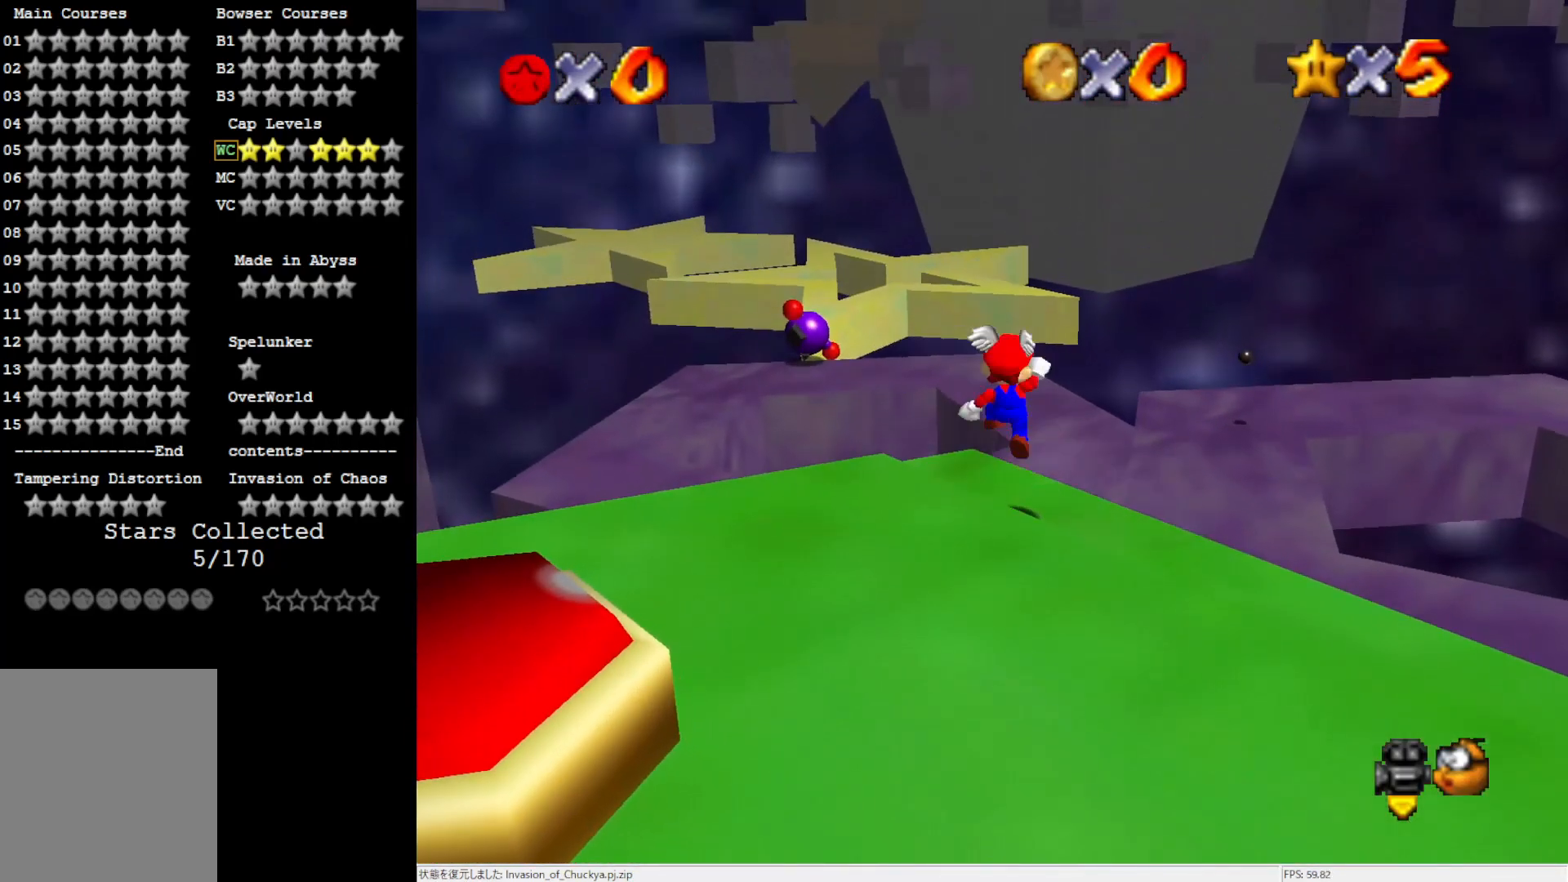
{"buttons": [], "left_stick": "down", "events": [[67, "A", "up"]]}
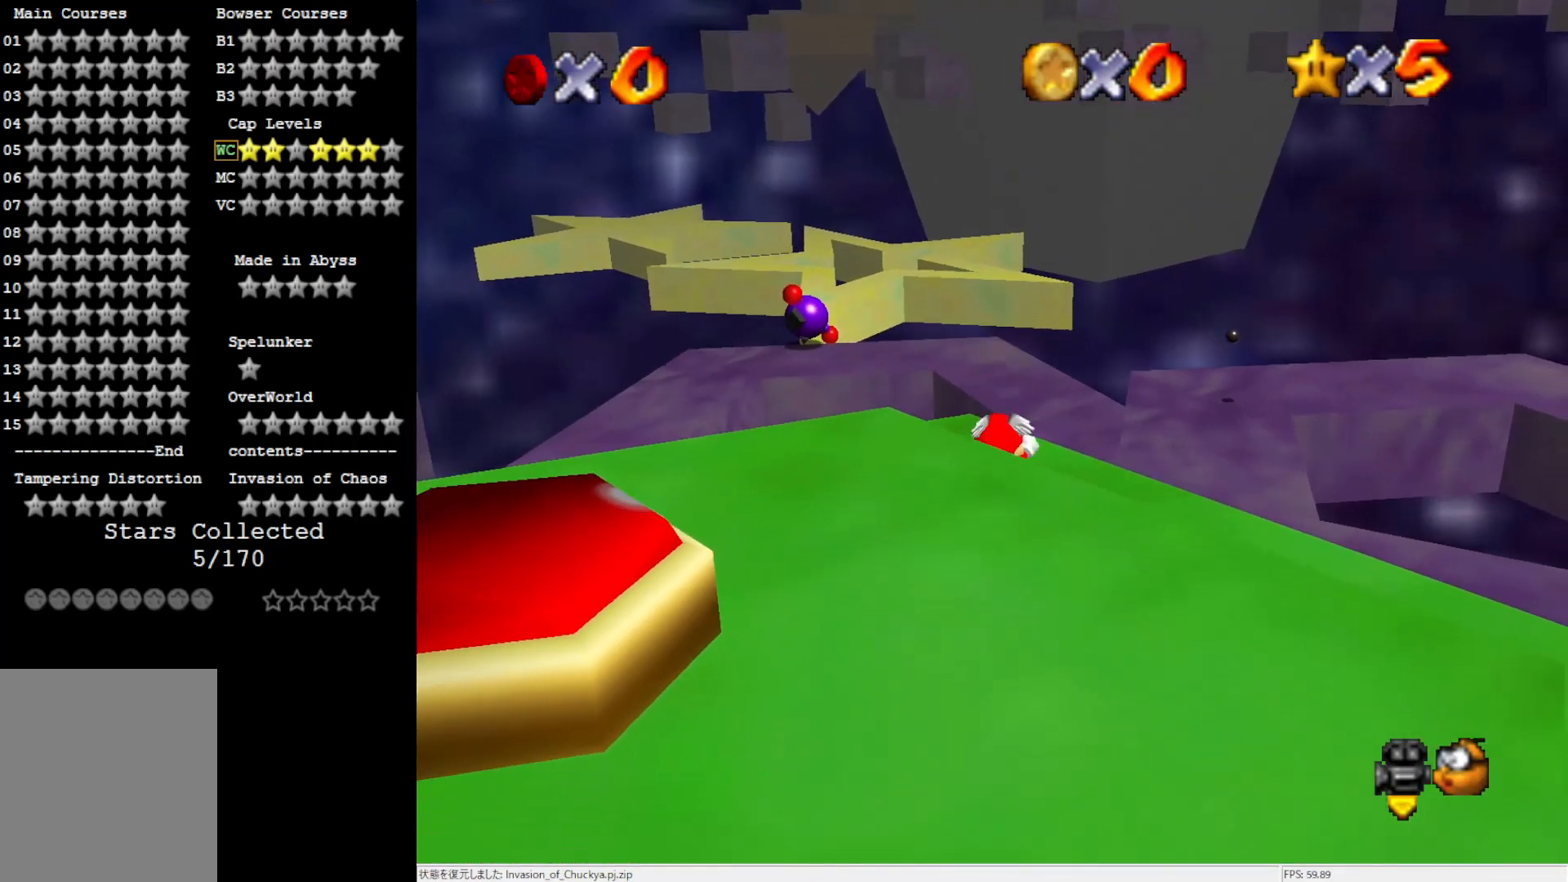
{"buttons": [], "left_stick": "up-left", "events": [[67, "A", "down"], [333, "left_stick", "down-left"], [433, "A", "up"], [500, "left_stick", "up-left"]]}
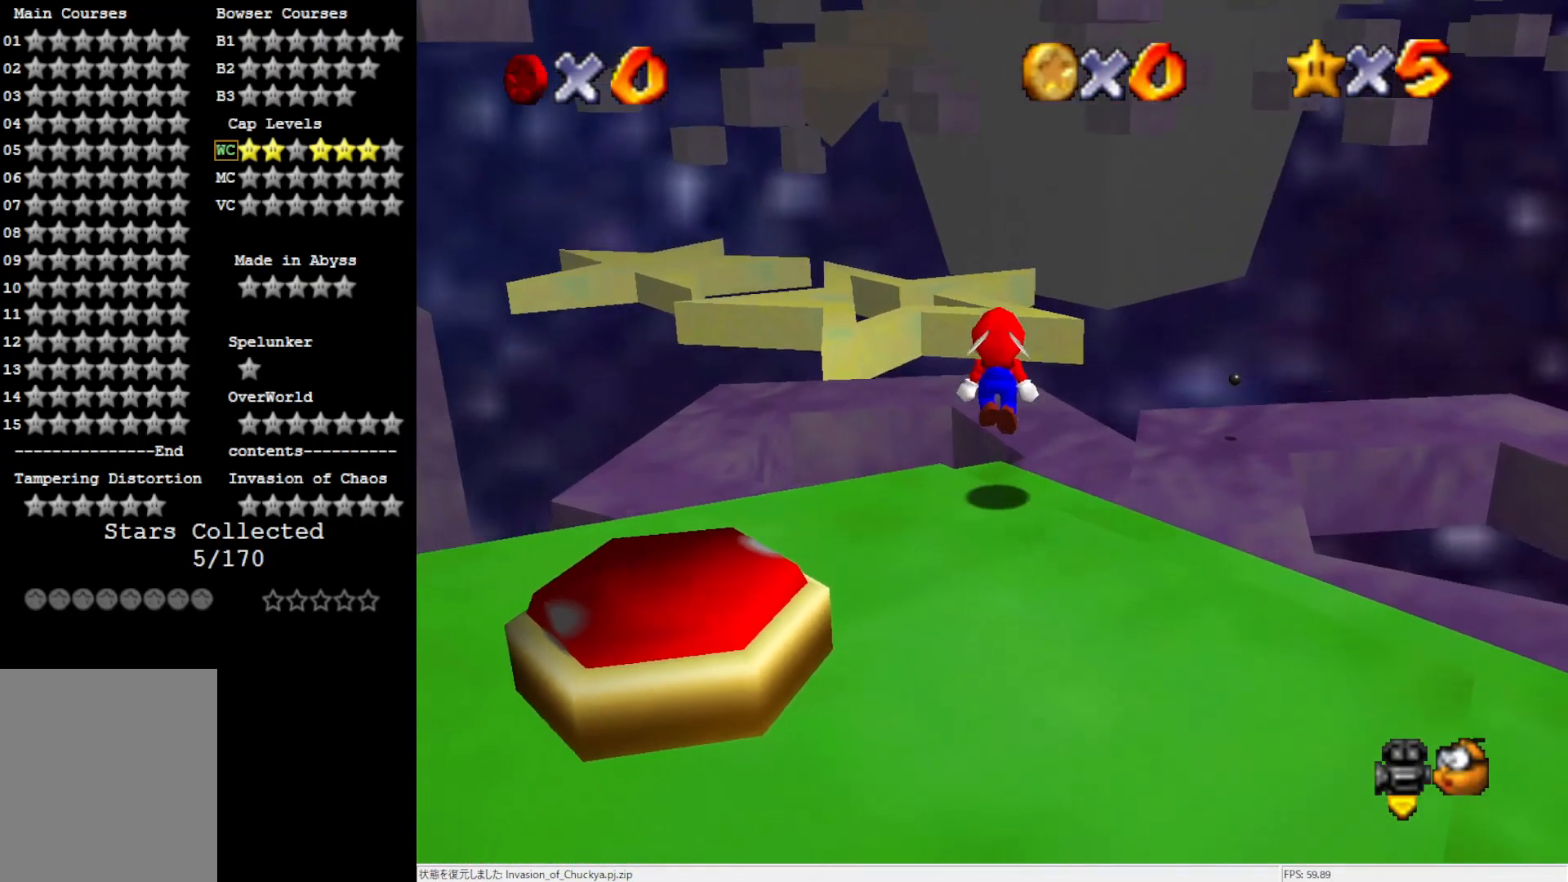
{"buttons": ["A"], "left_stick": "up", "events": [[100, "left_stick", "up"], [267, "A", "down"]]}